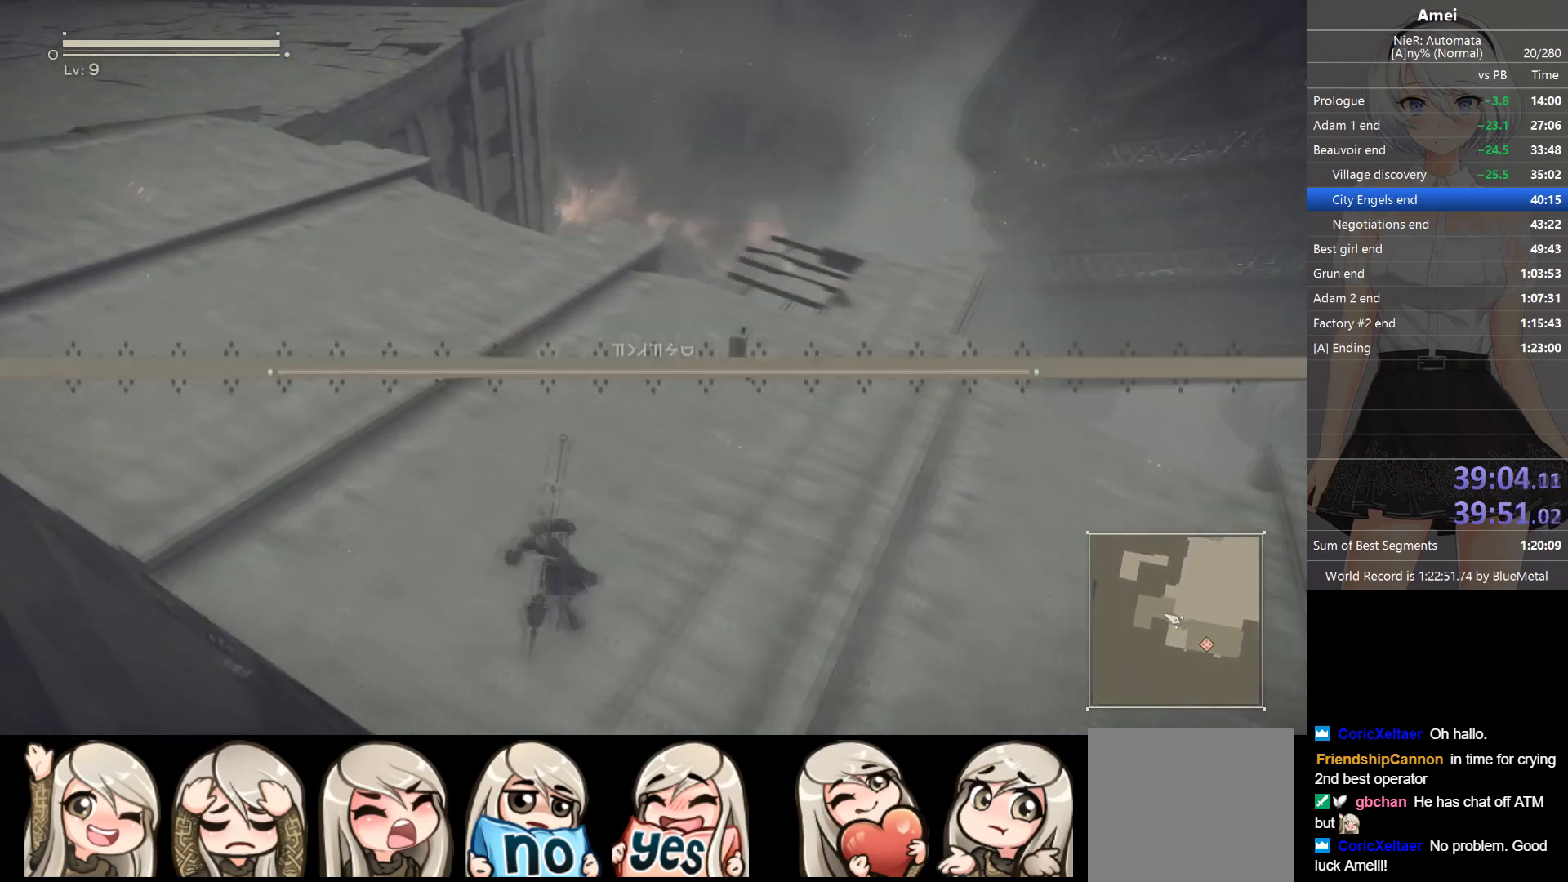
Gameplay with a controller (Xbox layout); each line is a JSON object with the inputs held at the frame after it. "events" lists button and stick changes between this image and that frame as [ms after this image, input, new state], when the widget could be followed in between.
{"buttons": [], "left_stick": "up-left", "right_stick": "left", "events": [[467, "B", "up"]]}
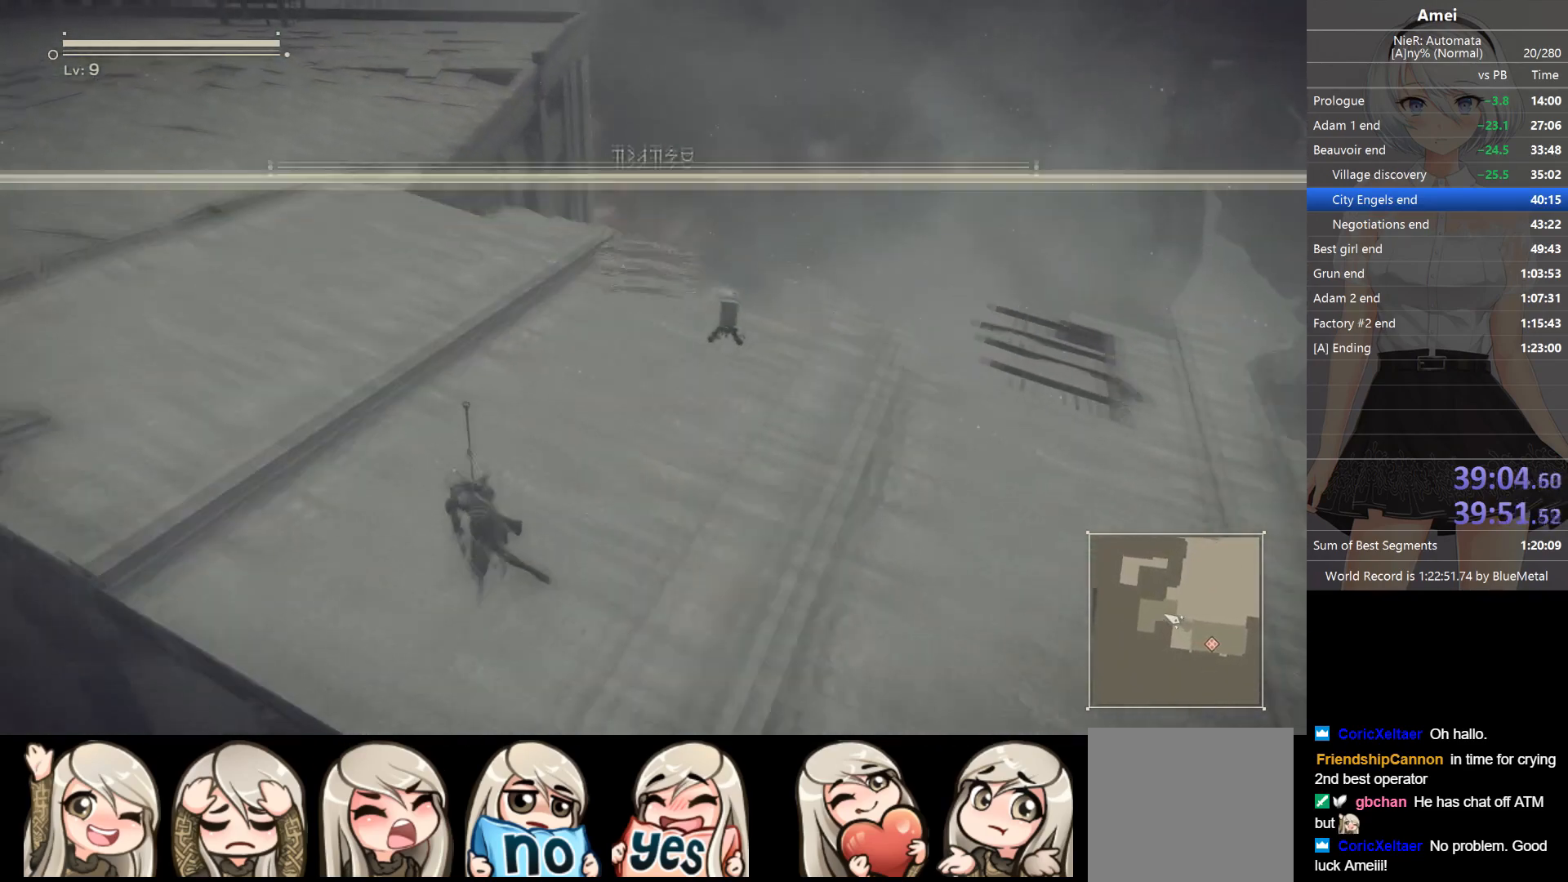
{"buttons": ["B"], "left_stick": "up-left", "right_stick": "left", "events": [[34, "B", "down"]]}
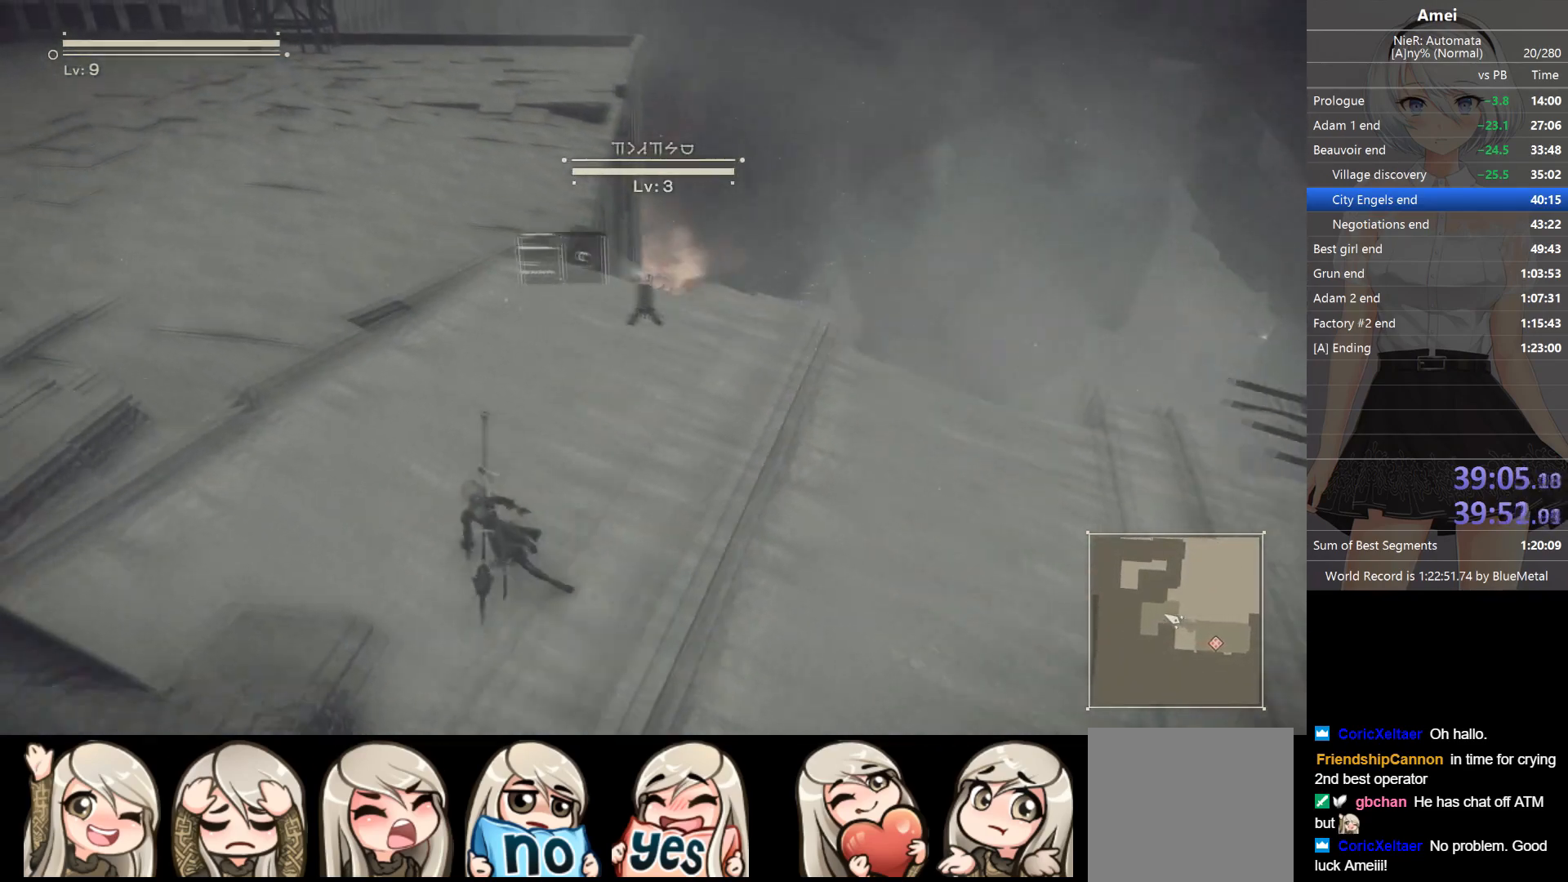
{"buttons": ["B"], "left_stick": "up-left", "right_stick": "left", "events": [[234, "B", "up"], [300, "B", "down"]]}
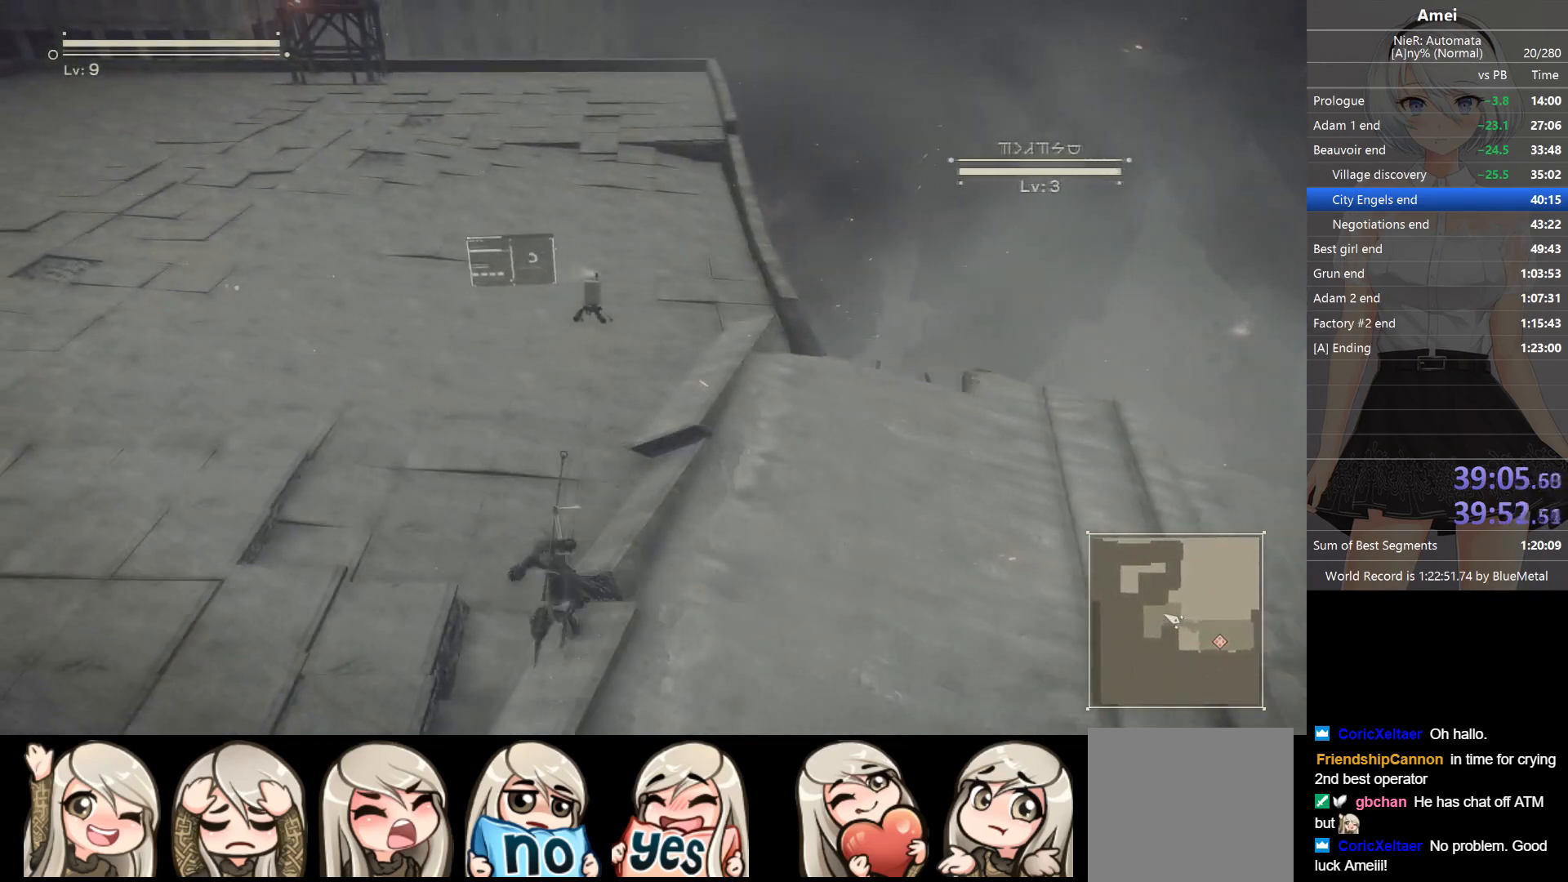
{"buttons": ["B"], "left_stick": "up-left", "right_stick": "left", "events": []}
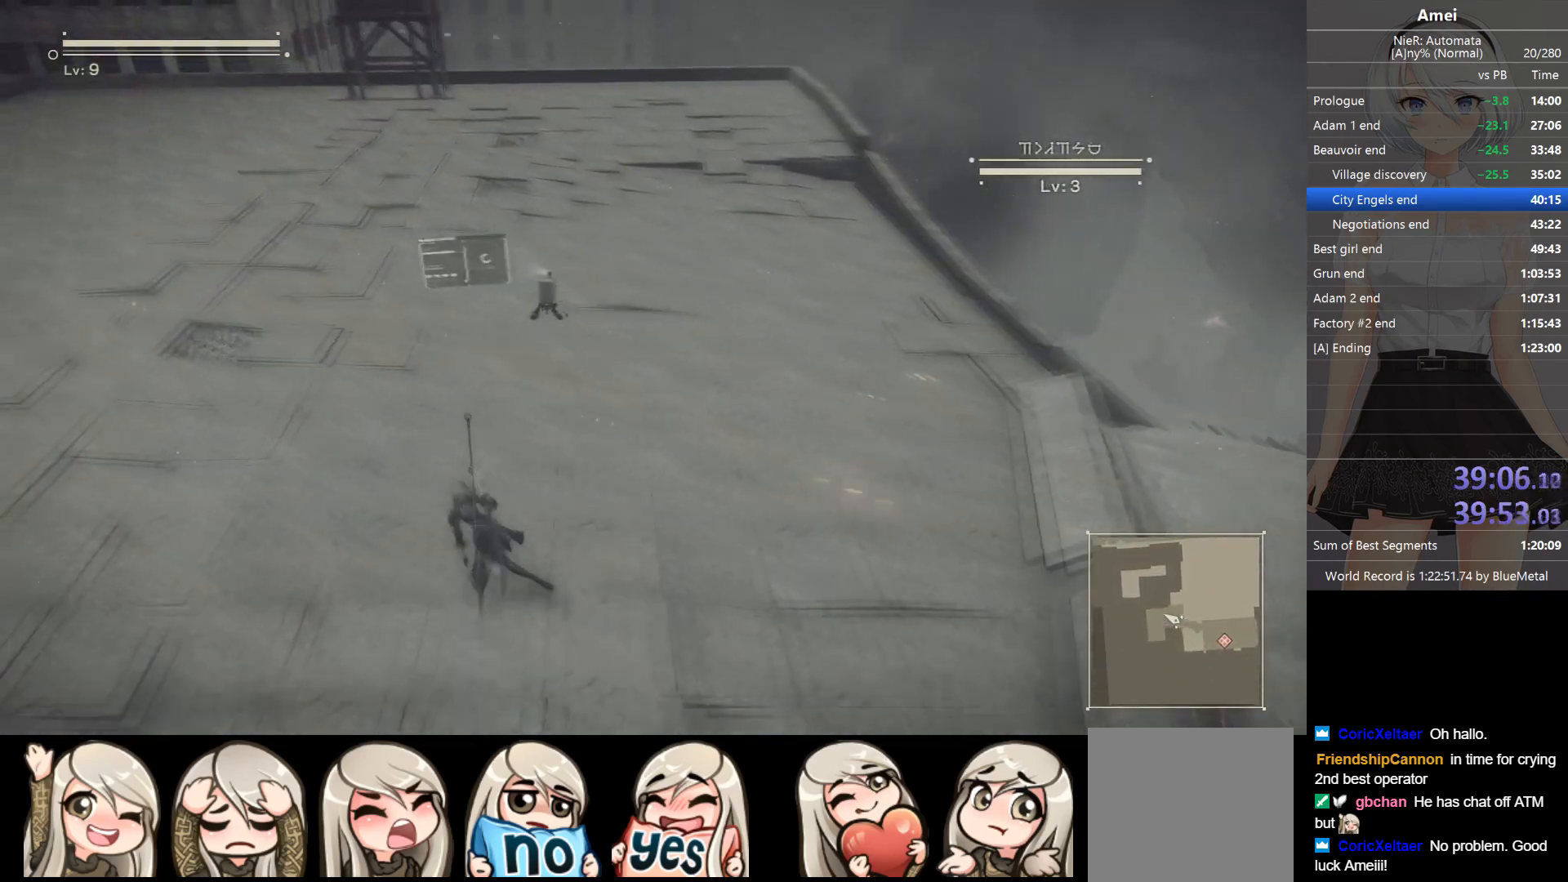
{"buttons": ["B"], "left_stick": "up-left", "right_stick": "left", "events": [[33, "B", "up"], [67, "B", "down"]]}
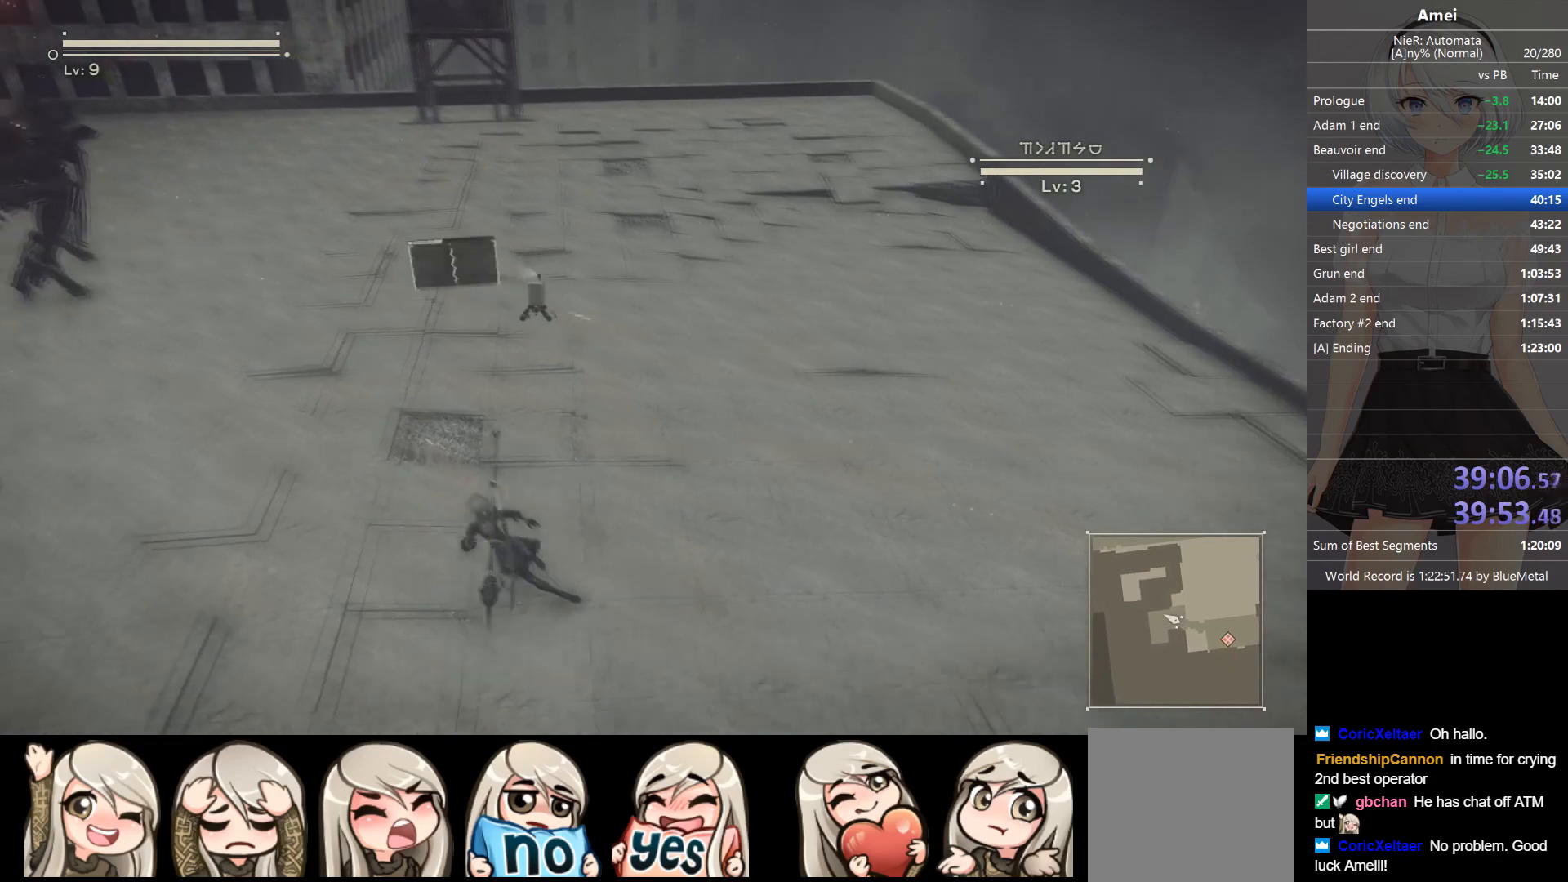
{"buttons": [], "left_stick": "down-left", "right_stick": "left", "events": [[267, "left_stick", "left"], [400, "B", "up"], [400, "left_stick", "down-left"]]}
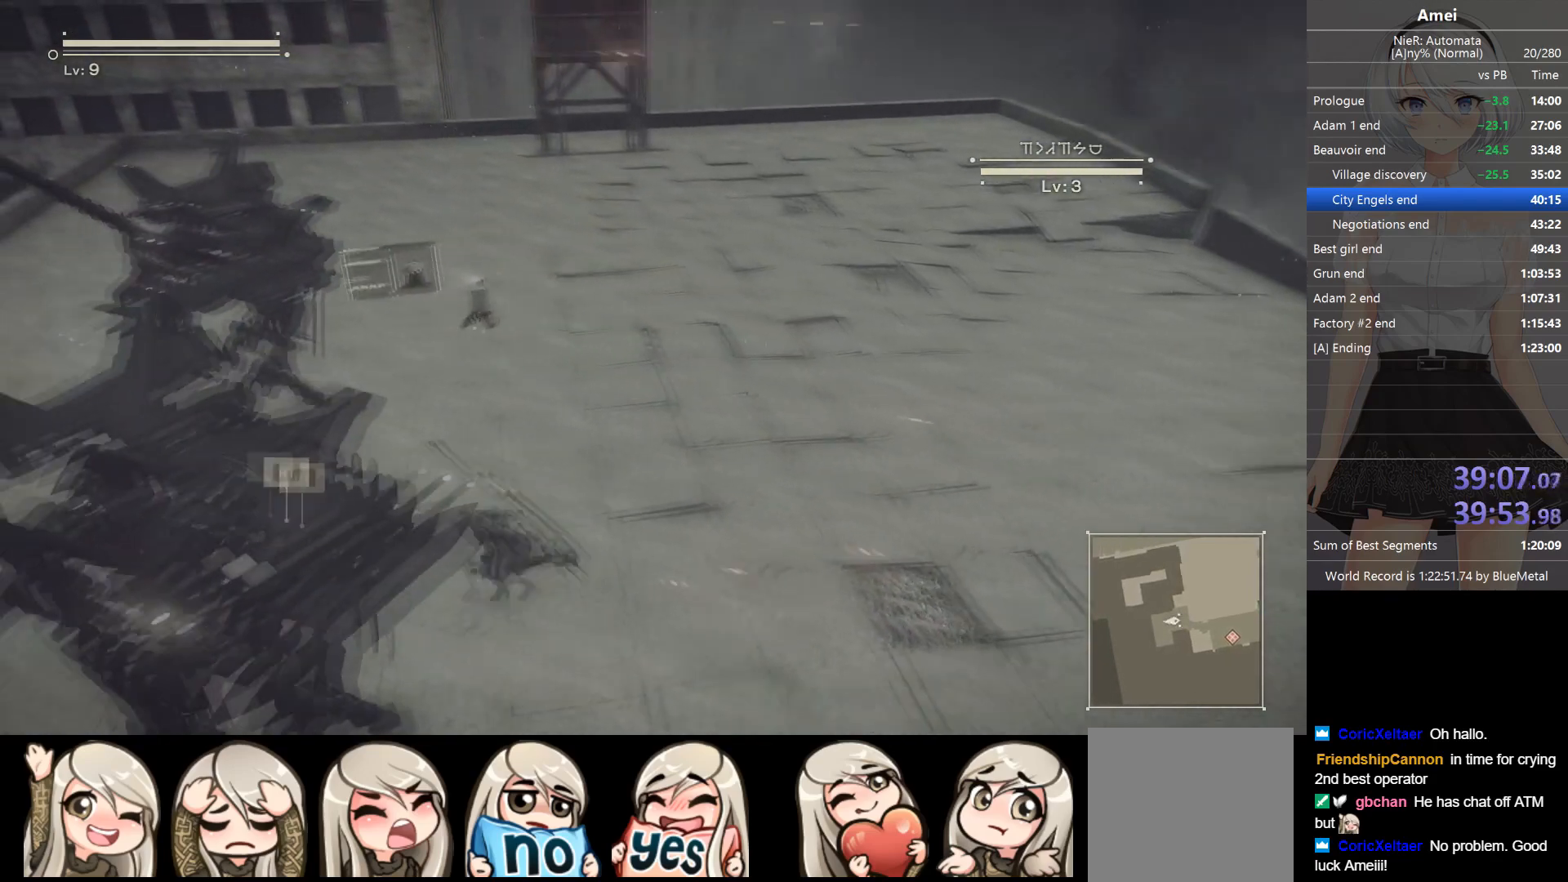
{"buttons": [], "left_stick": "down-left", "right_stick": "center", "events": [[66, "R2", "down"], [200, "right_stick", "center"], [233, "R2", "up"]]}
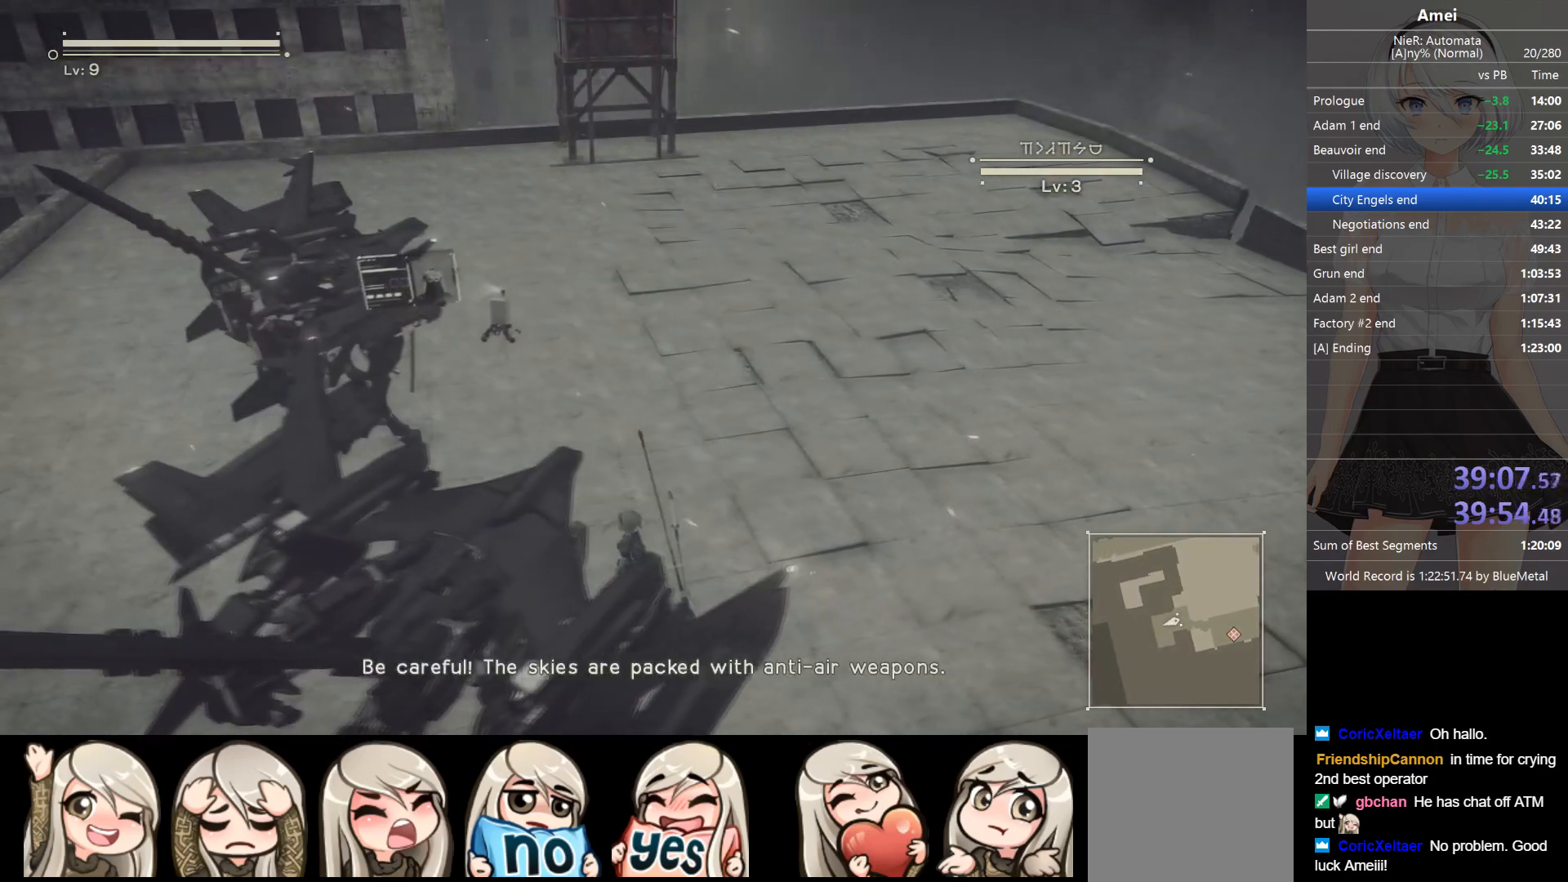
{"buttons": [], "left_stick": "center", "right_stick": "center", "events": [[267, "left_stick", "center"]]}
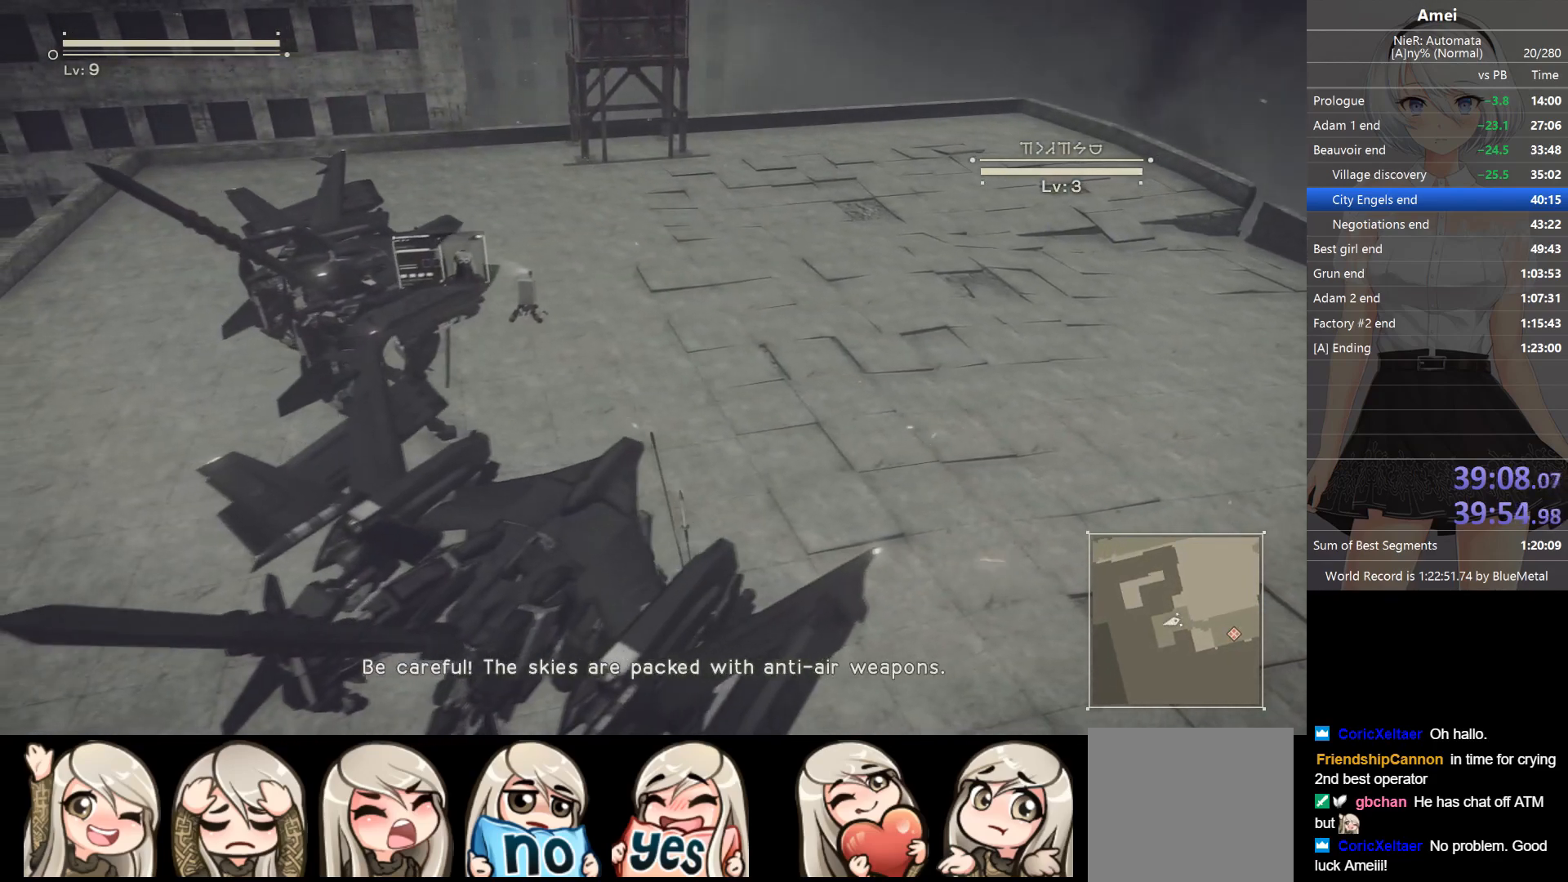
{"buttons": ["L1"], "left_stick": "center", "right_stick": "center", "events": [[233, "L1", "down"], [300, "DPAD_DOWN", "down"], [433, "DPAD_DOWN", "up"]]}
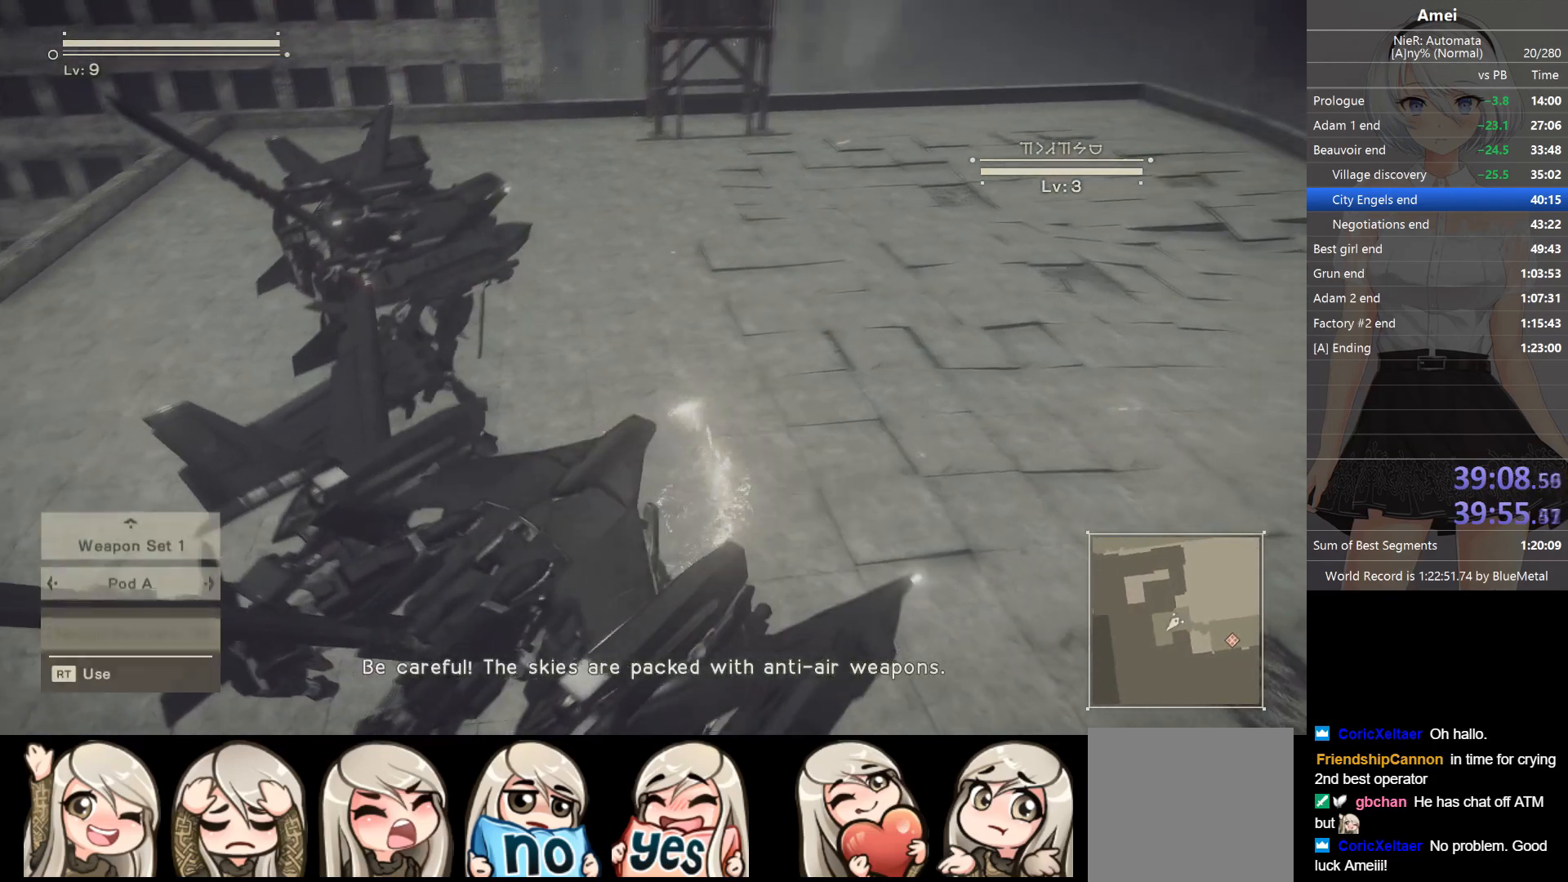
{"buttons": ["L1"], "left_stick": "center", "right_stick": "center", "events": []}
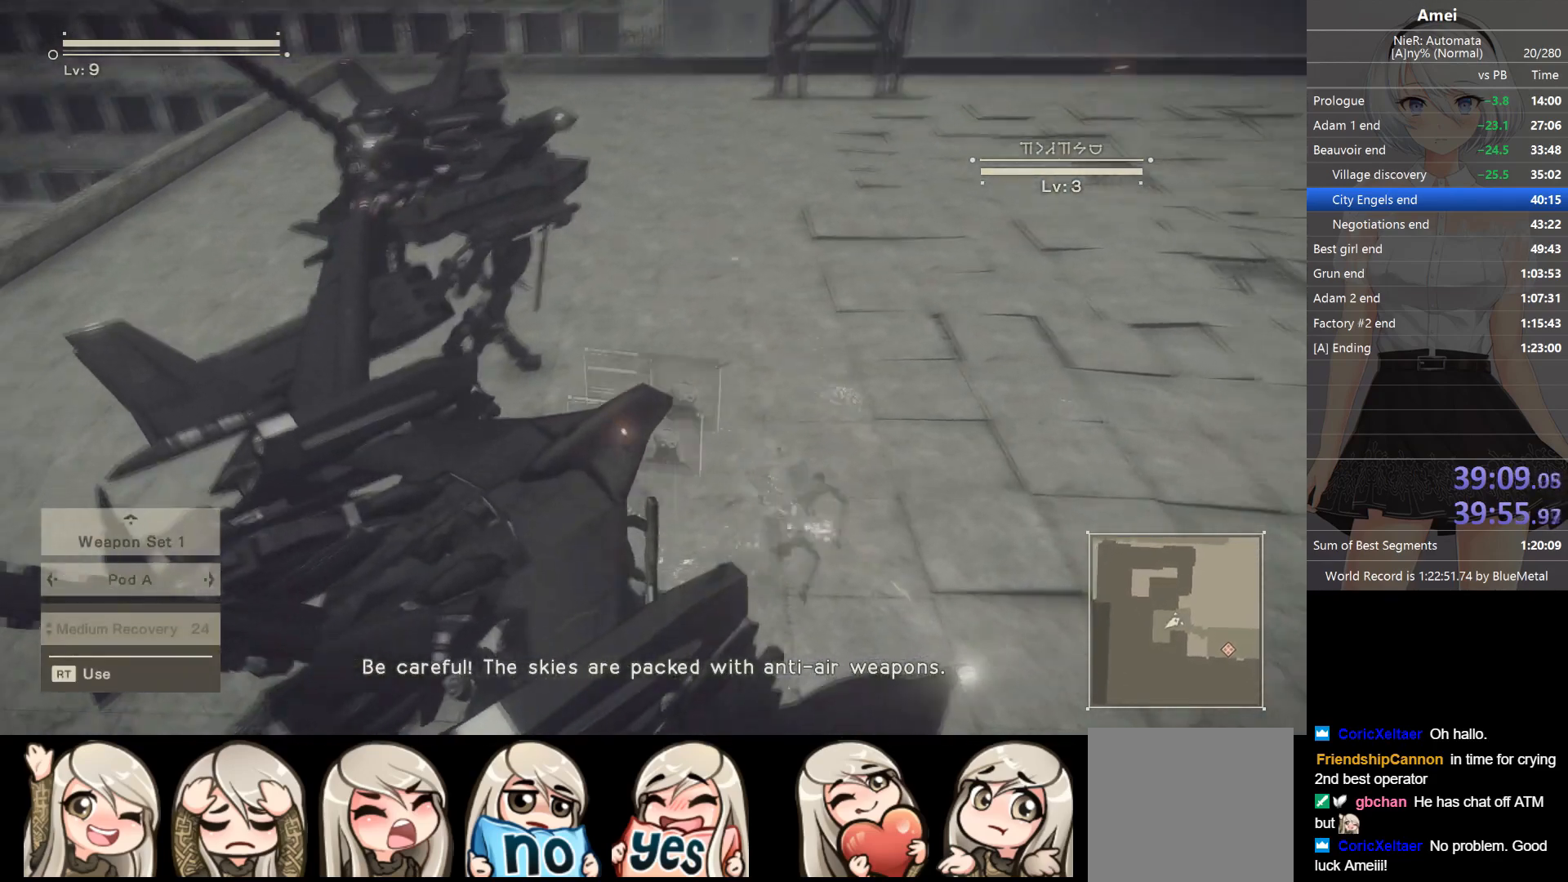
{"buttons": ["L1"], "left_stick": "center", "right_stick": "center", "events": []}
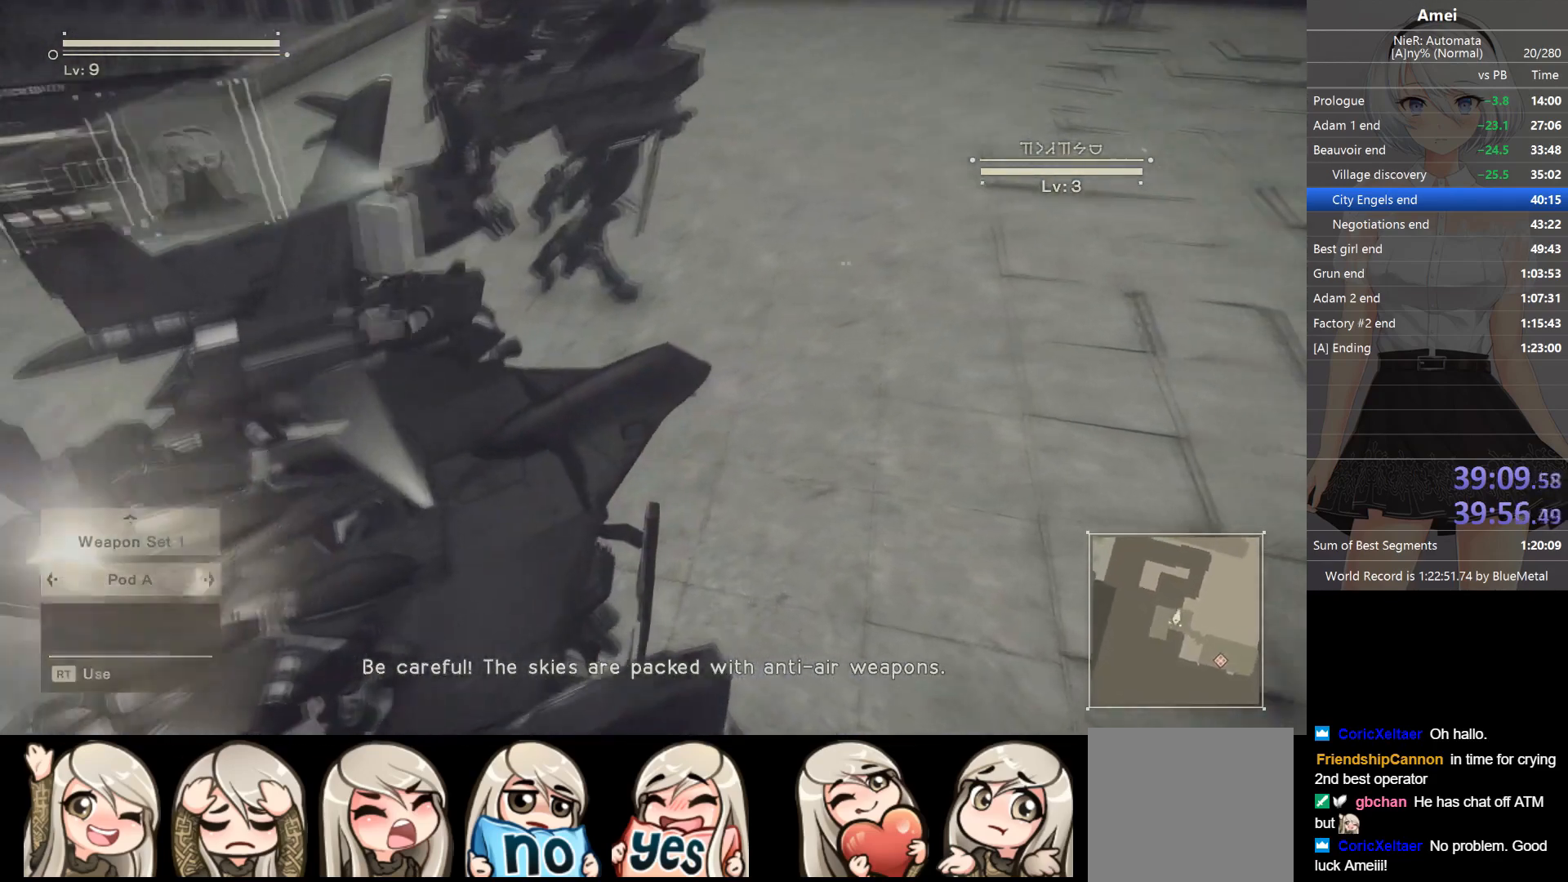
{"buttons": ["L1"], "left_stick": "center", "right_stick": "center", "events": []}
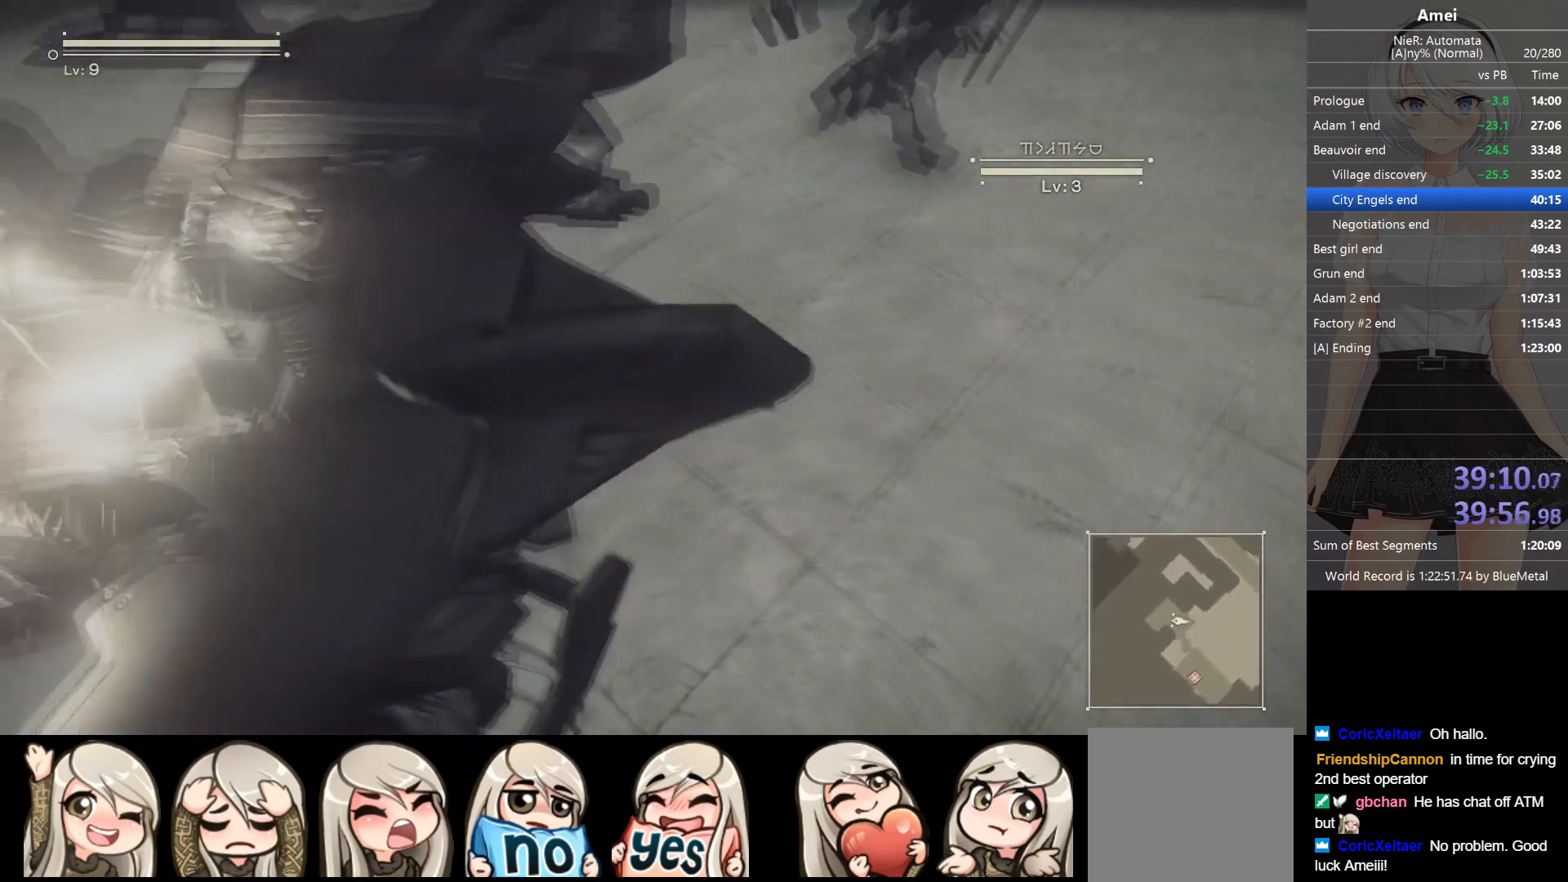
{"buttons": ["L1"], "left_stick": "center", "right_stick": "center", "events": []}
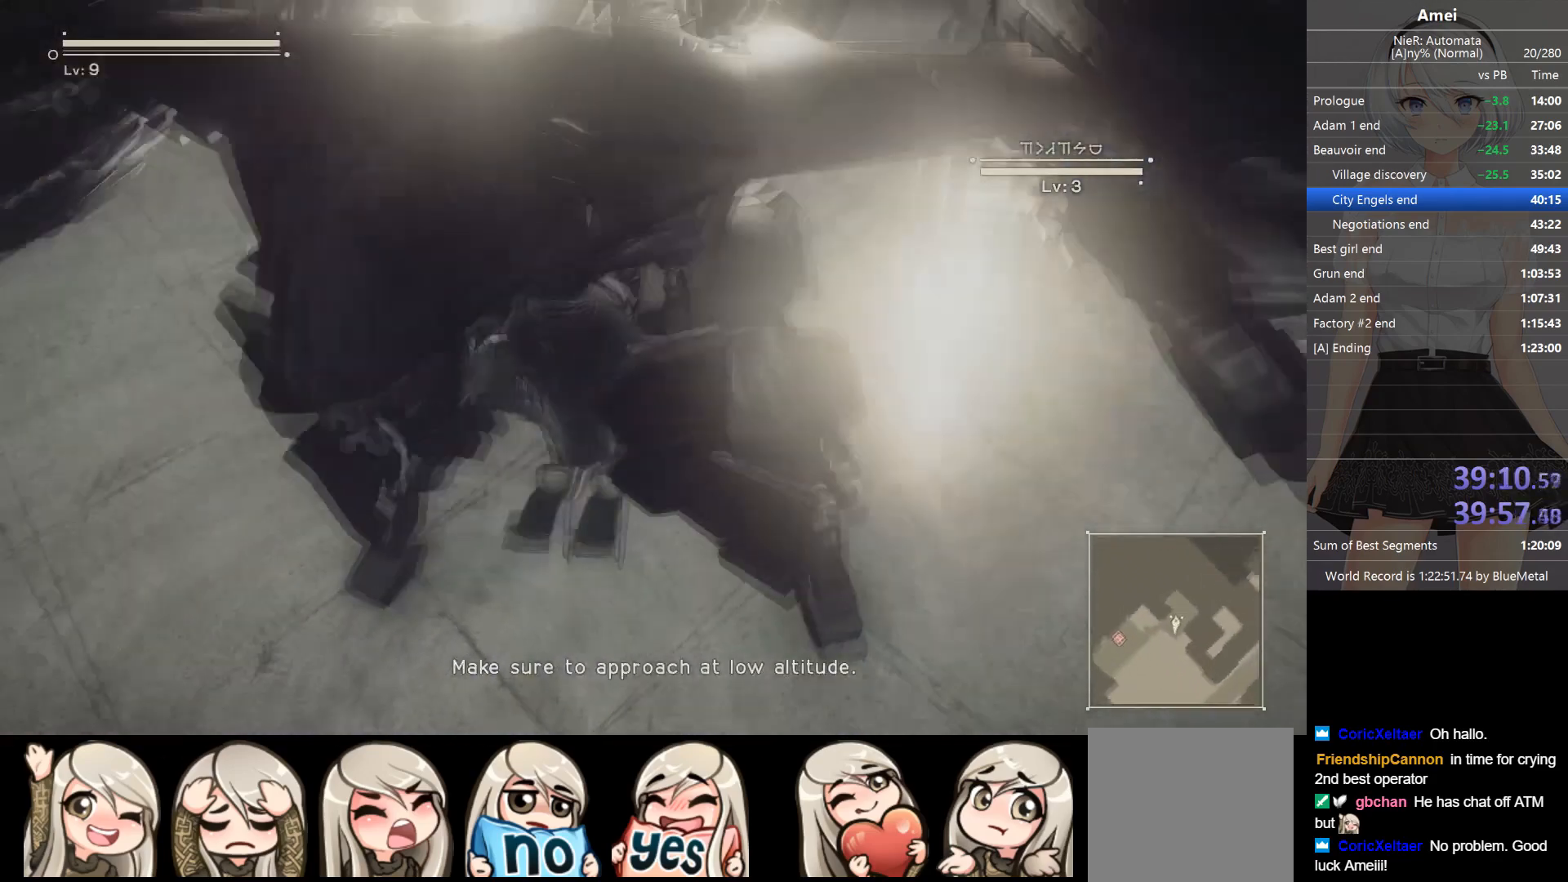
{"buttons": ["L1"], "left_stick": "center", "right_stick": "center", "events": []}
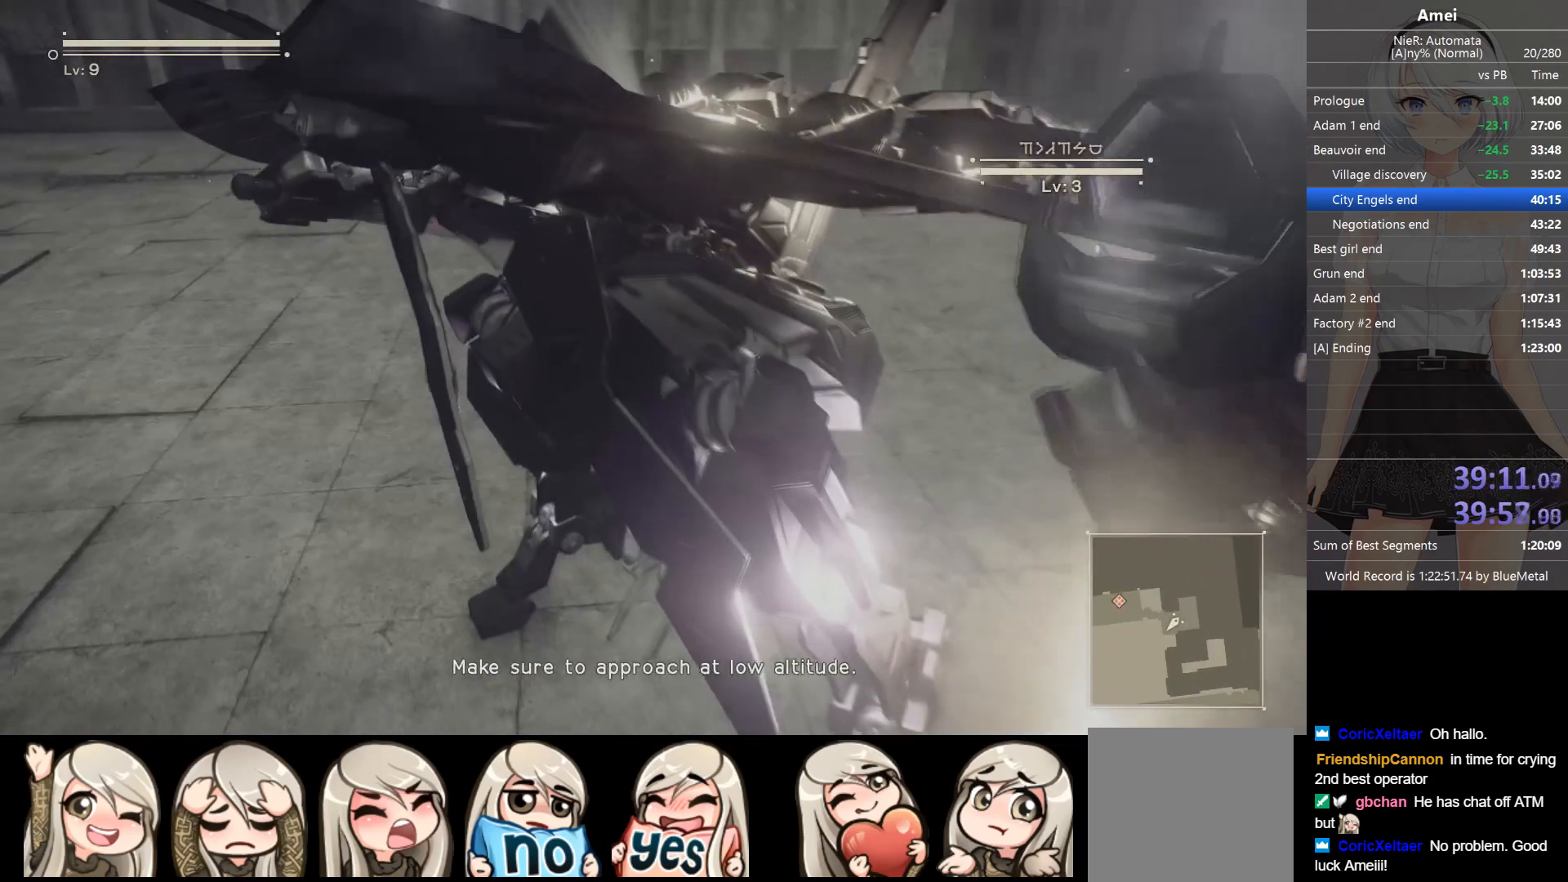
{"buttons": ["L1"], "left_stick": "center", "right_stick": "center", "events": []}
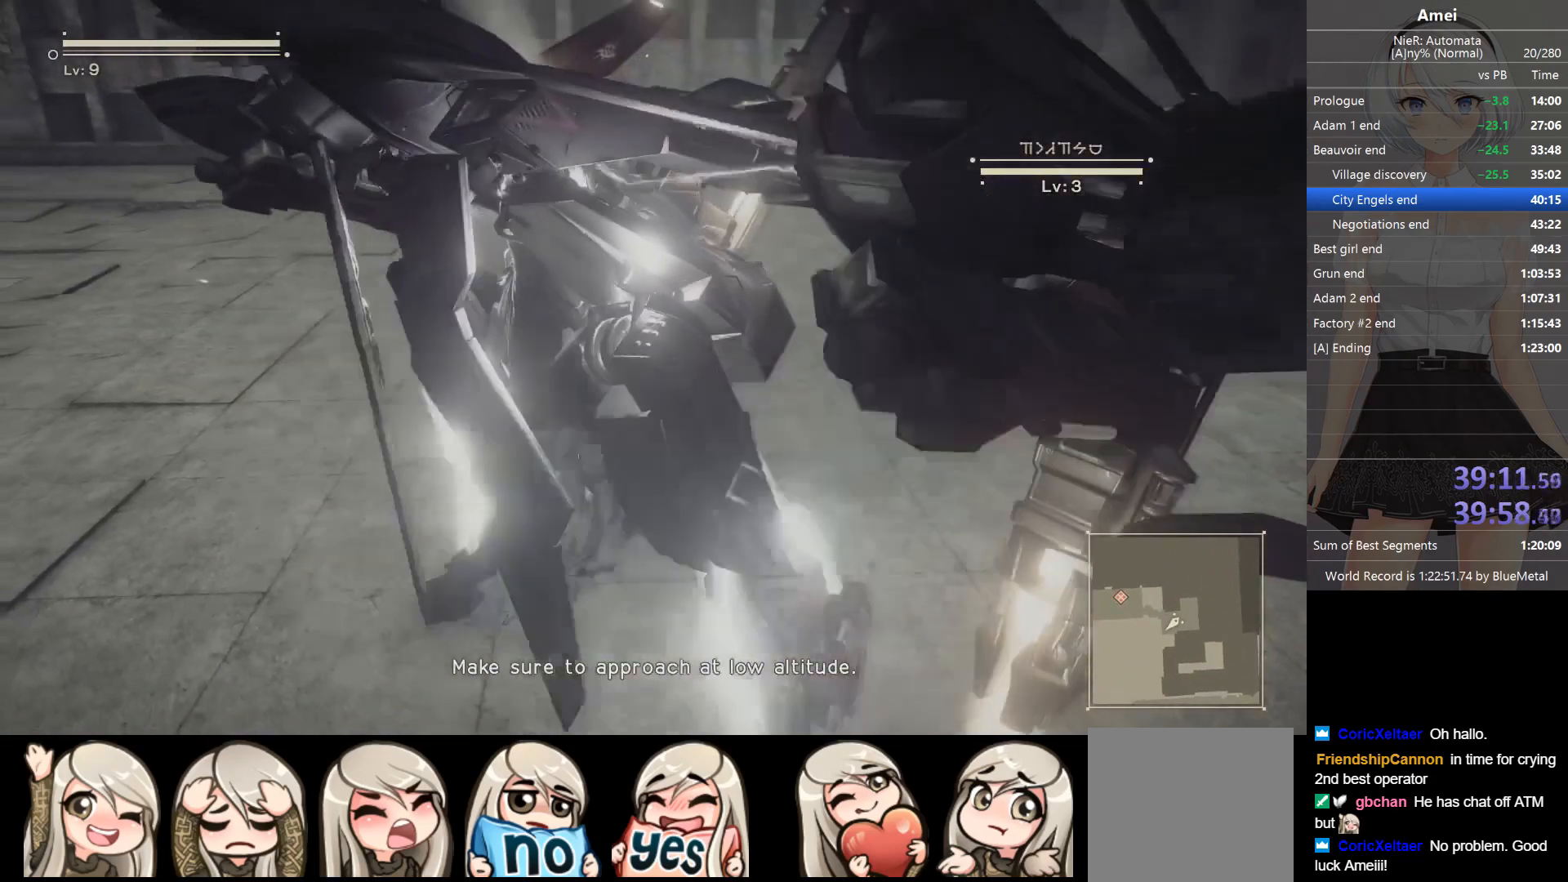
{"buttons": ["L1"], "left_stick": "center", "right_stick": "center", "events": []}
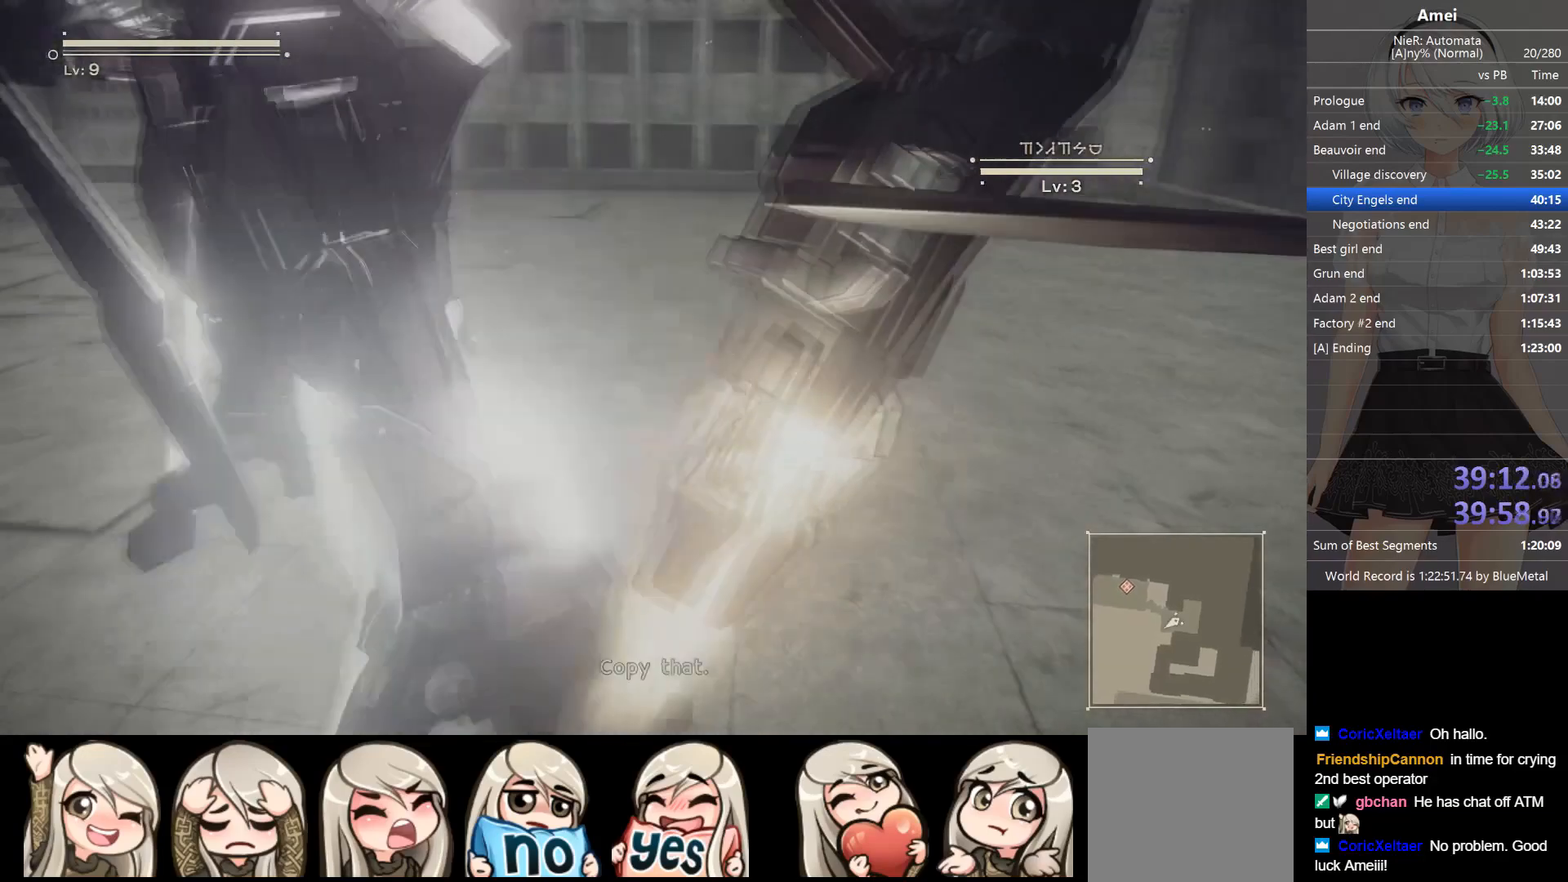
{"buttons": ["L1"], "left_stick": "center", "right_stick": "center", "events": []}
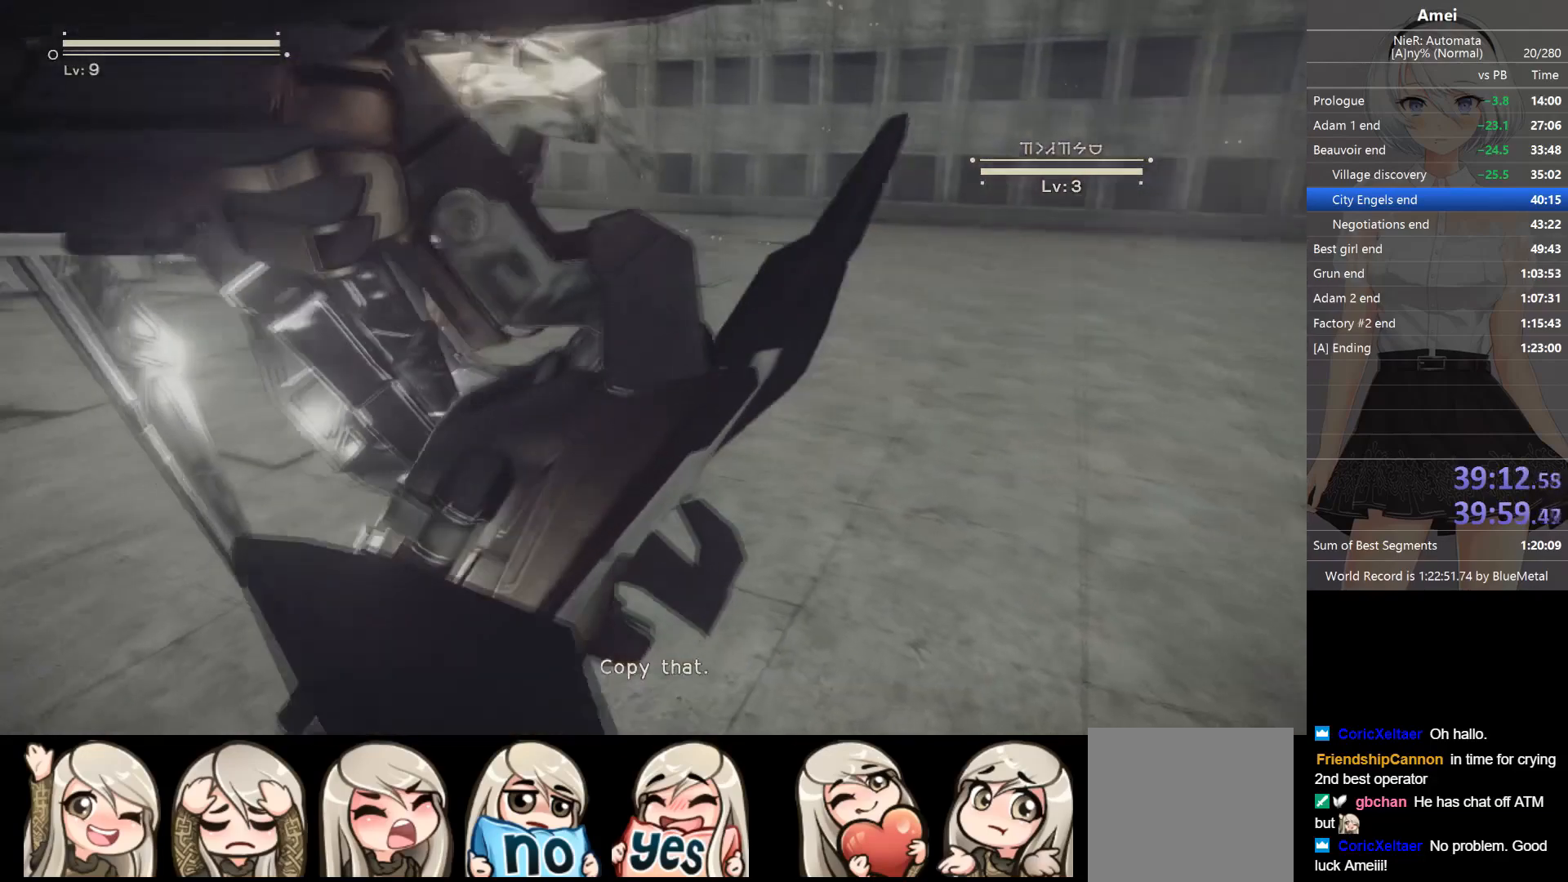
{"buttons": ["L1"], "left_stick": "center", "right_stick": "center", "events": []}
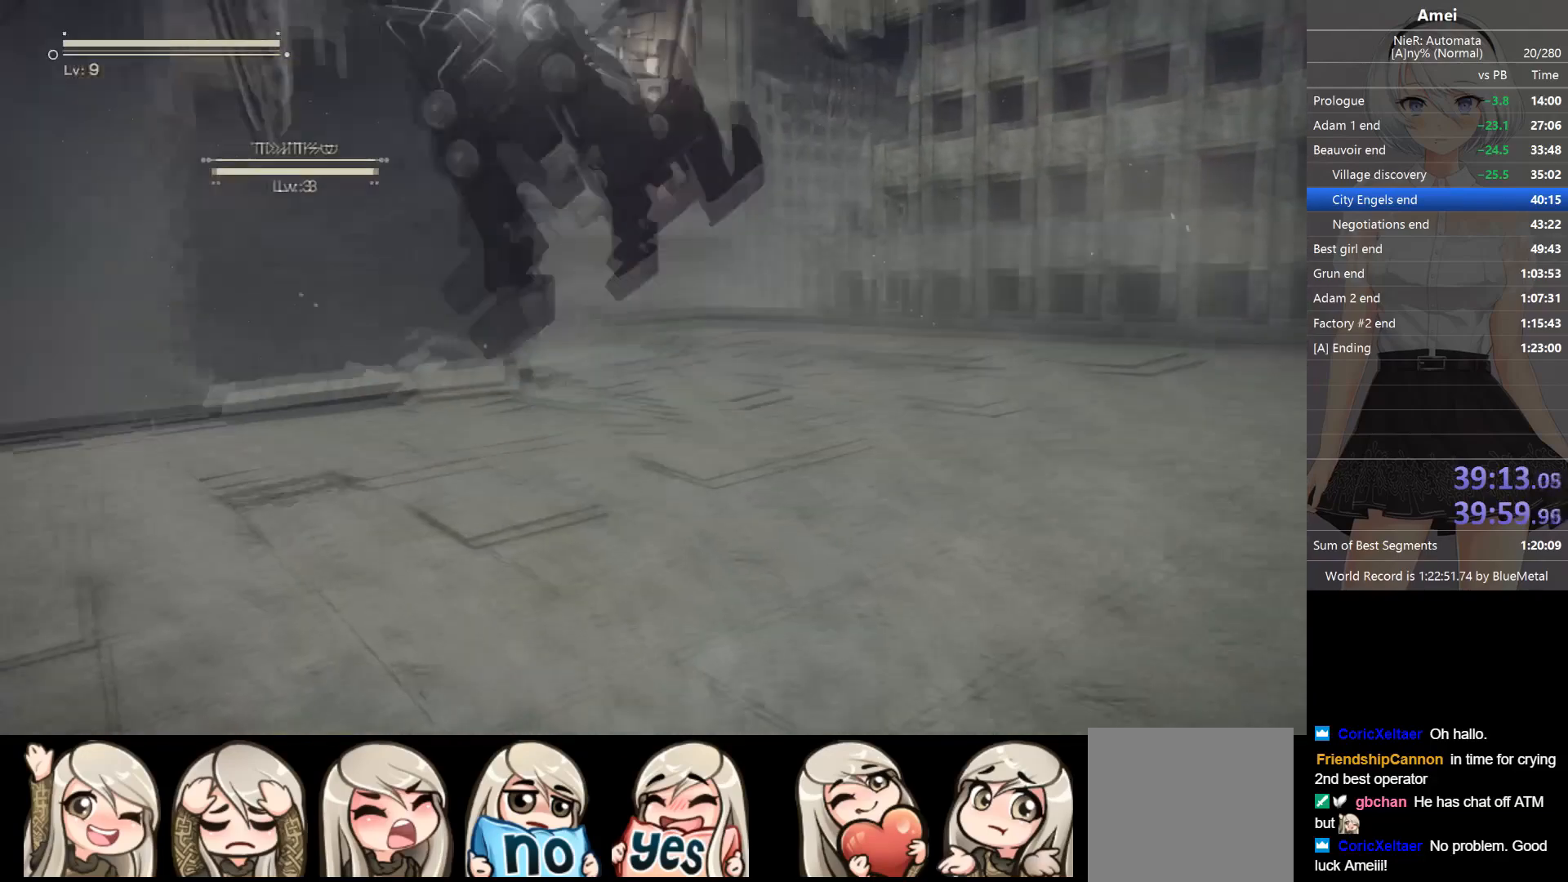
{"buttons": ["L1"], "left_stick": "center", "right_stick": "center", "events": []}
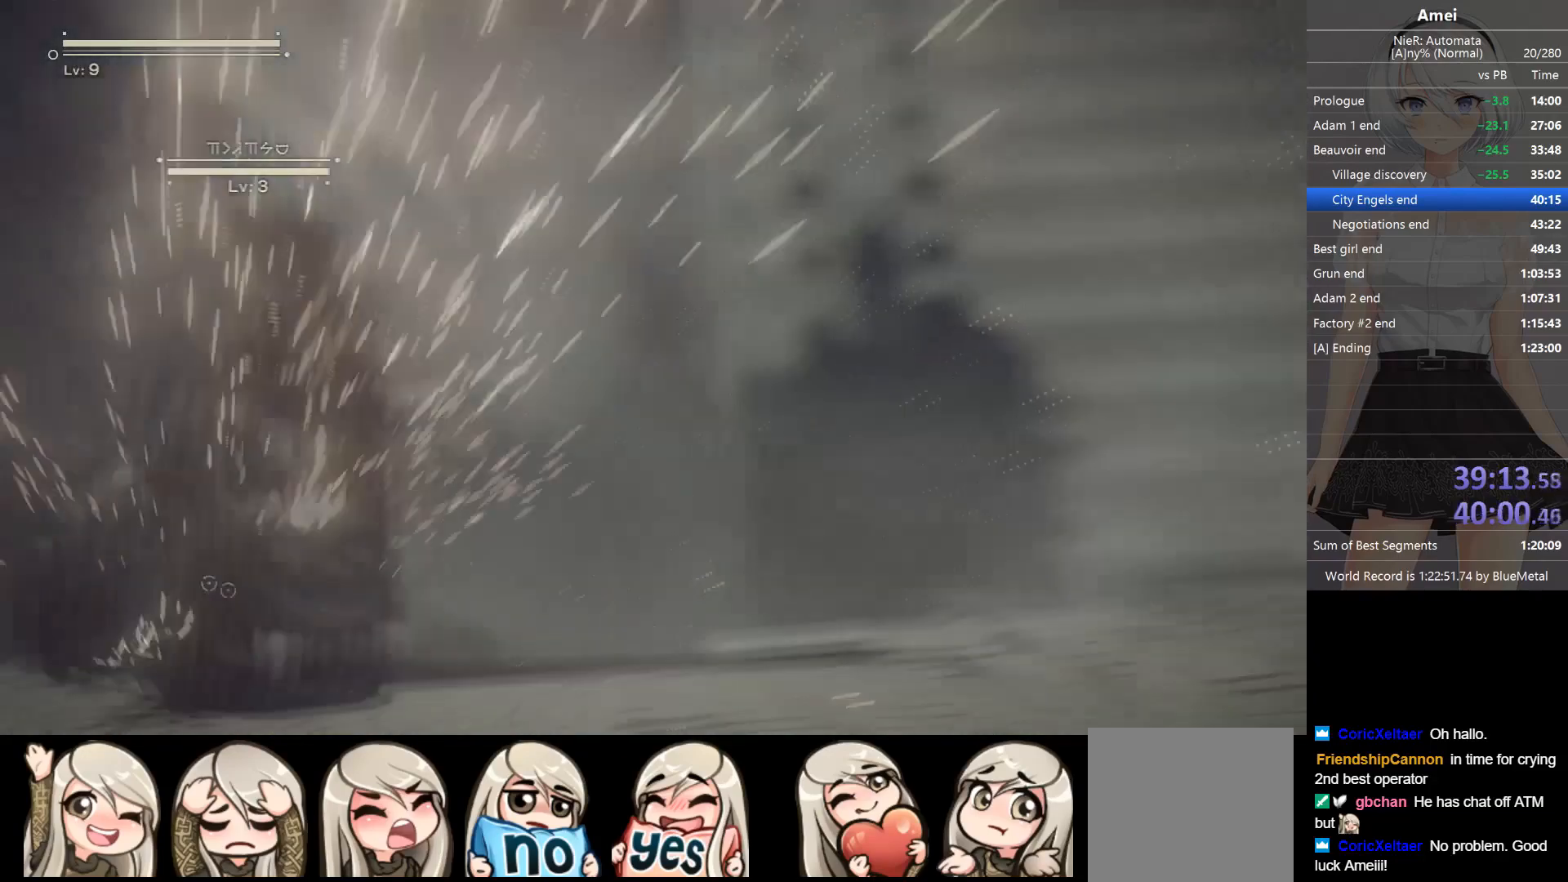
{"buttons": ["L1"], "left_stick": "center", "right_stick": "center", "events": []}
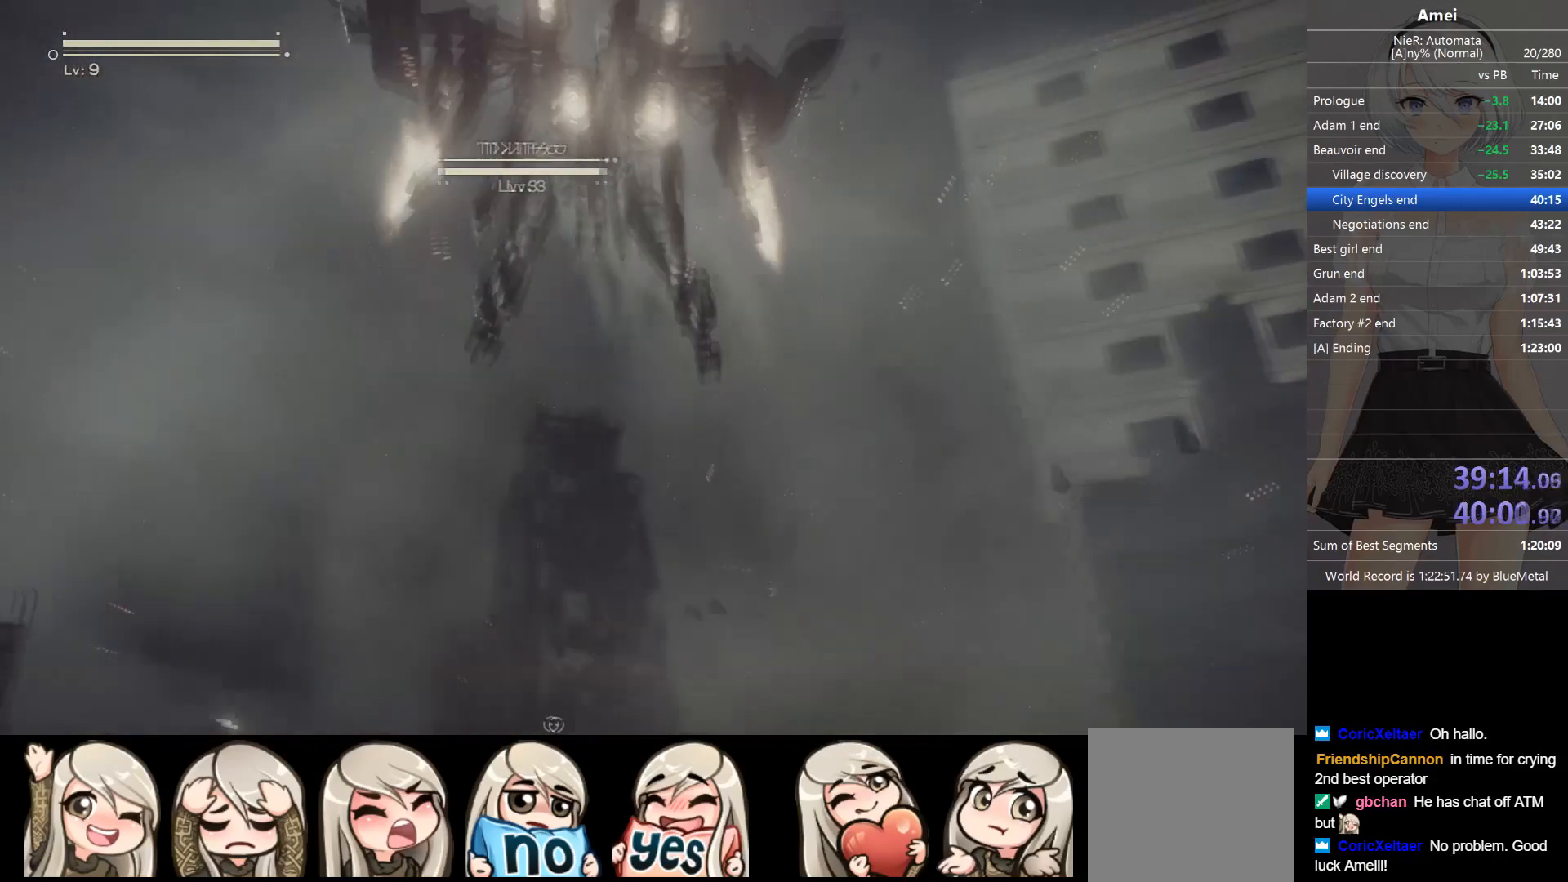
{"buttons": ["L1"], "left_stick": "center", "right_stick": "center", "events": []}
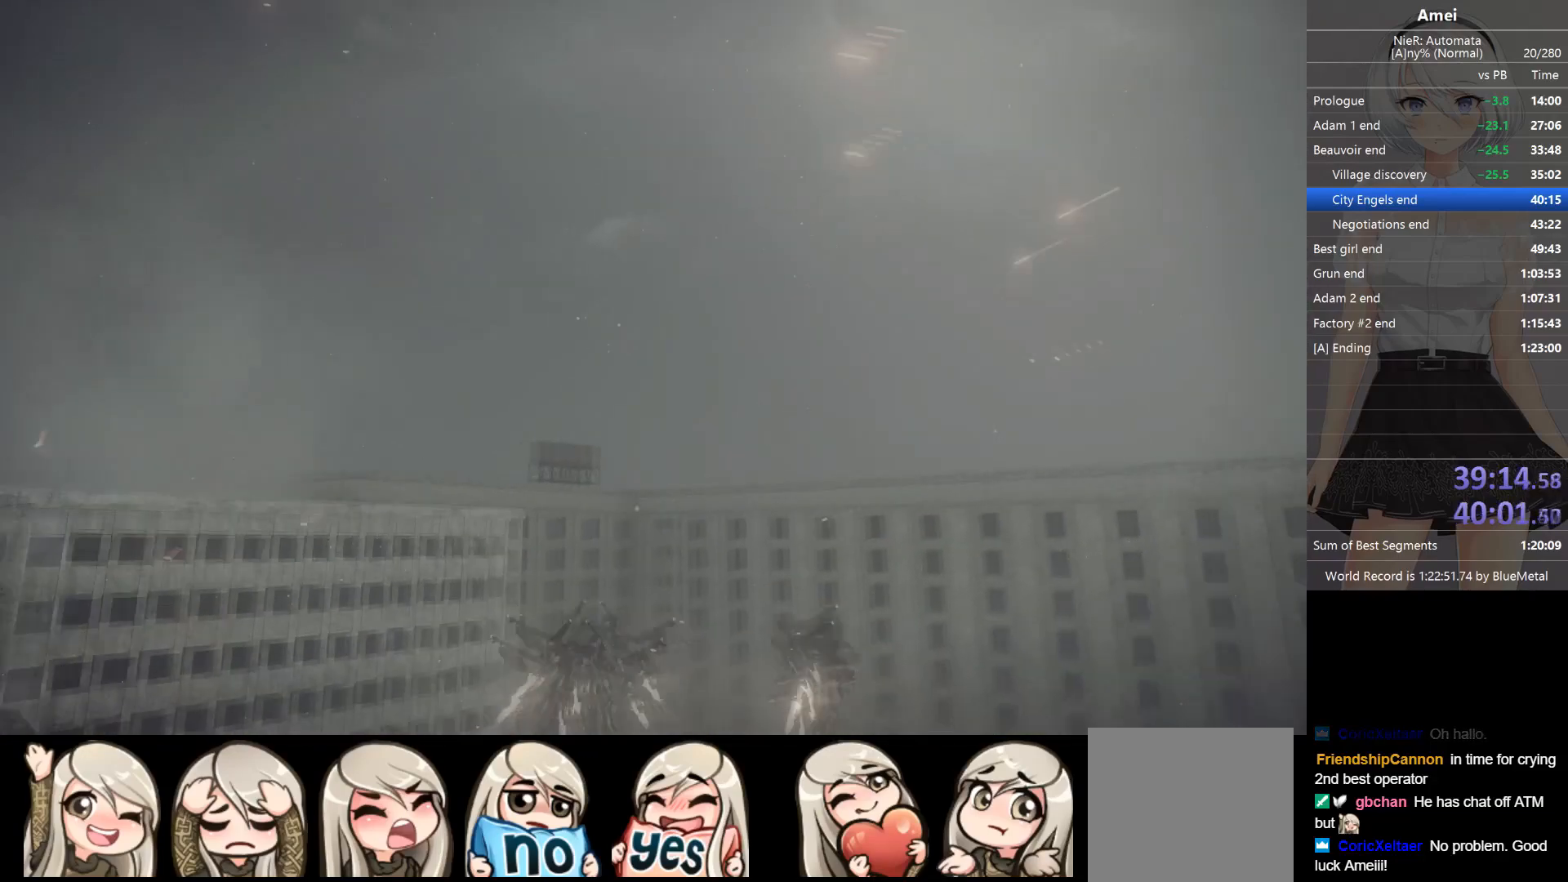
{"buttons": ["L1"], "left_stick": "center", "right_stick": "center", "events": []}
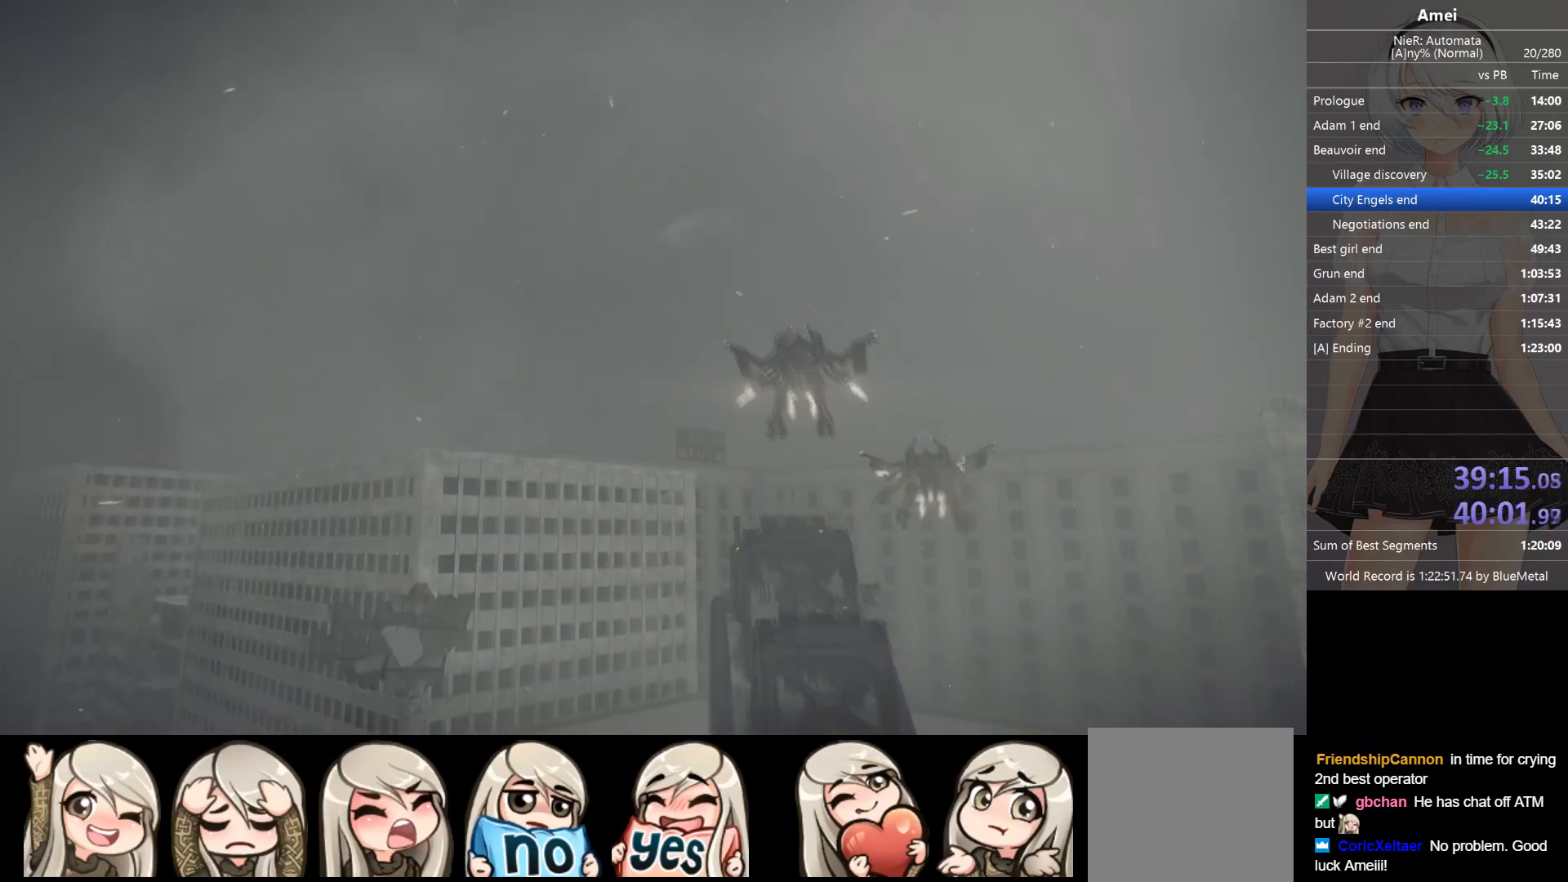
{"buttons": ["L1"], "left_stick": "center", "right_stick": "center", "events": []}
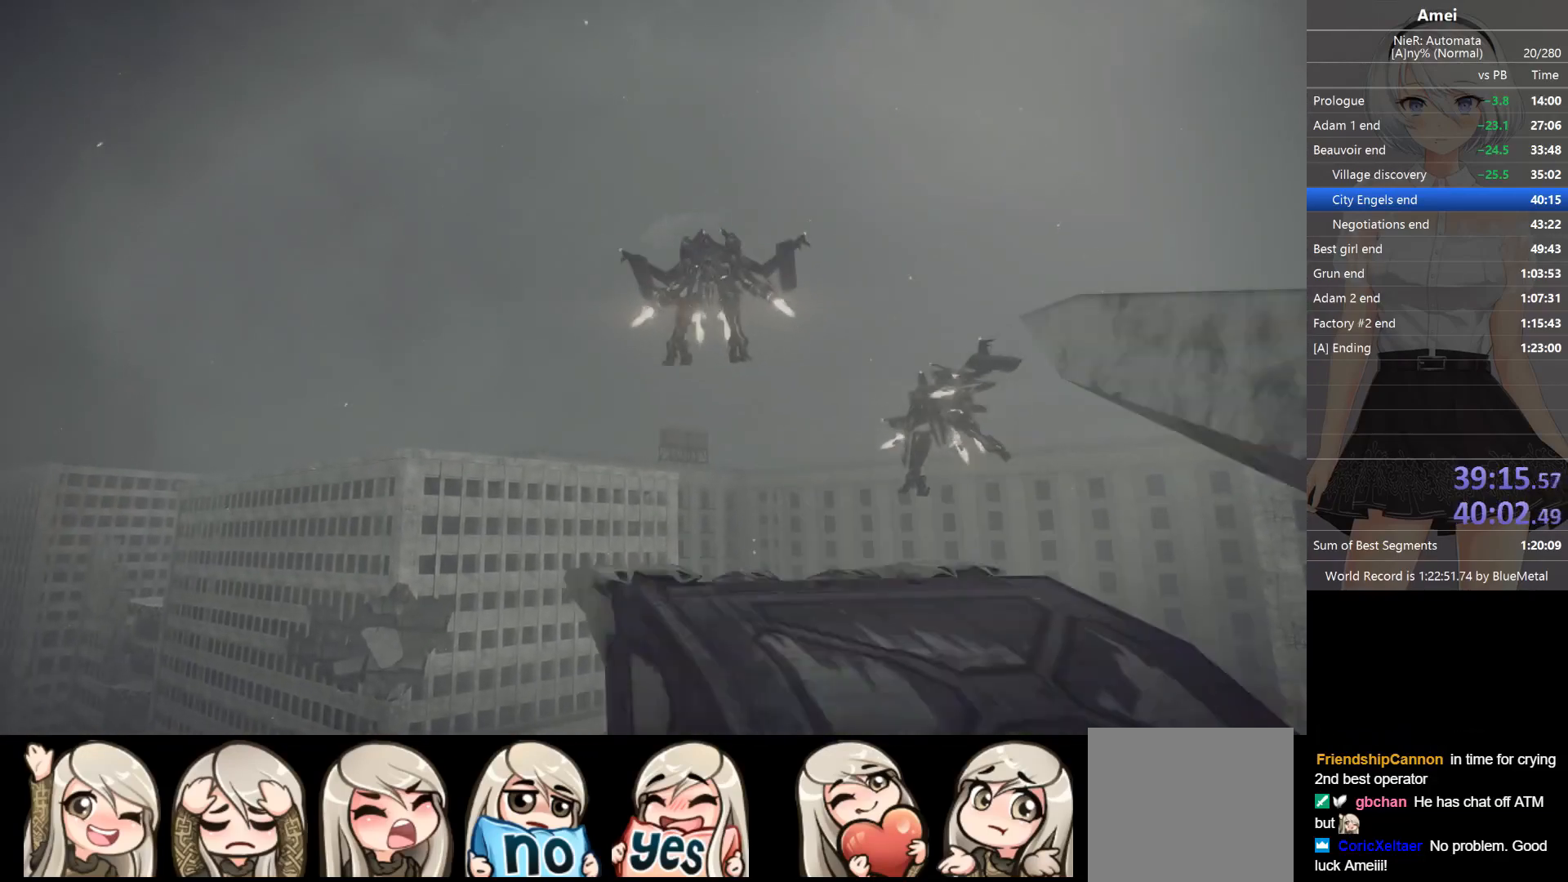
{"buttons": ["L1"], "left_stick": "center", "right_stick": "center", "events": []}
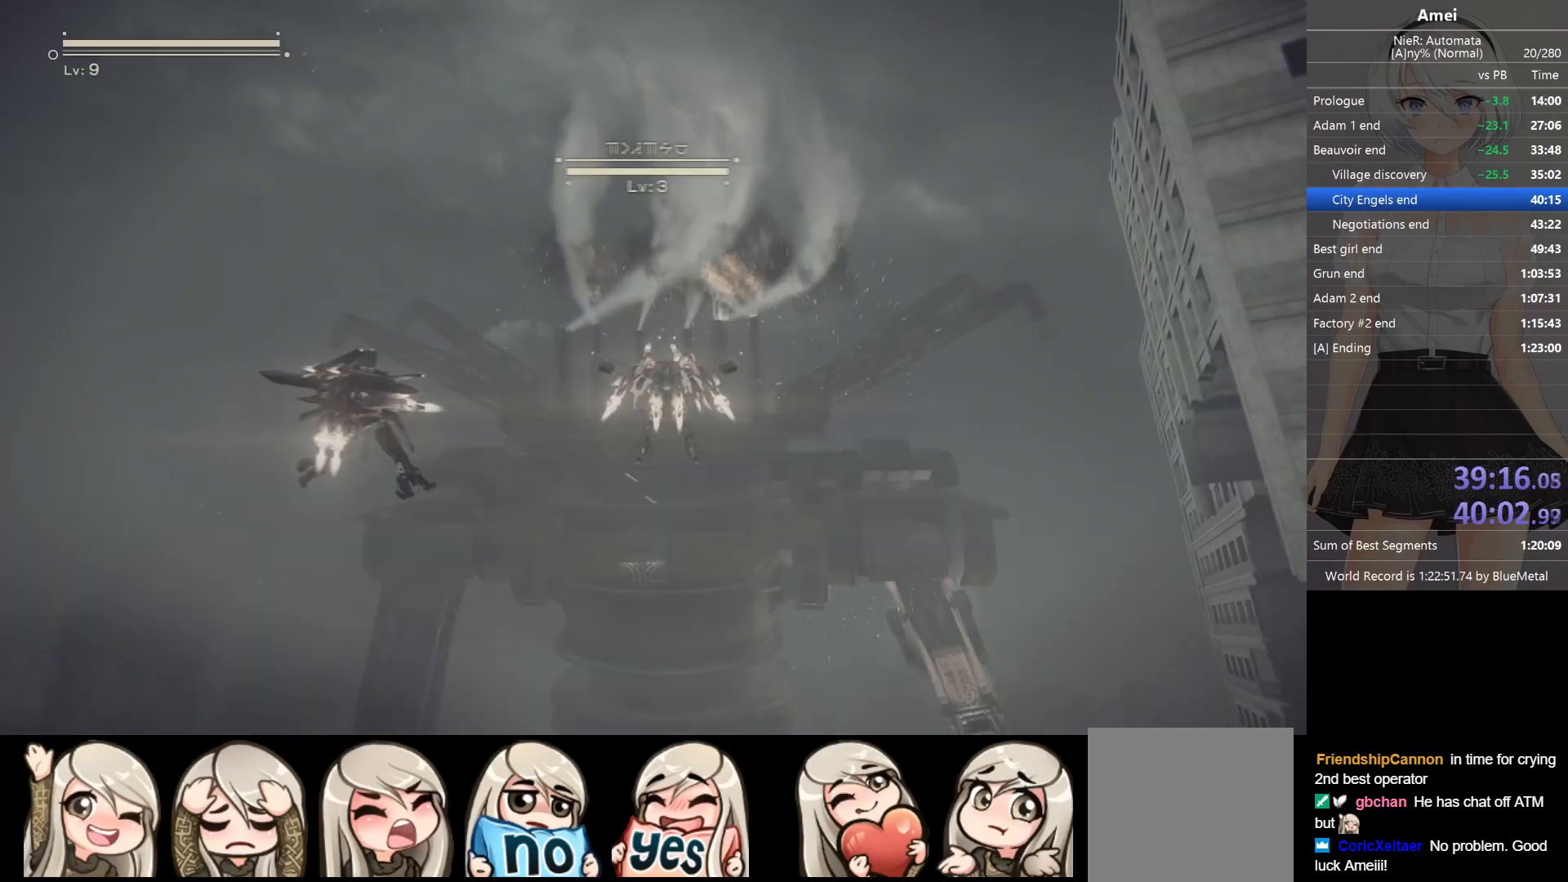
{"buttons": ["L1"], "left_stick": "center", "right_stick": "center", "events": [[133, "DPAD_DOWN", "down"], [233, "DPAD_DOWN", "up"], [300, "R2", "down"], [367, "R2", "up"], [433, "R2", "down"], [500, "R2", "up"]]}
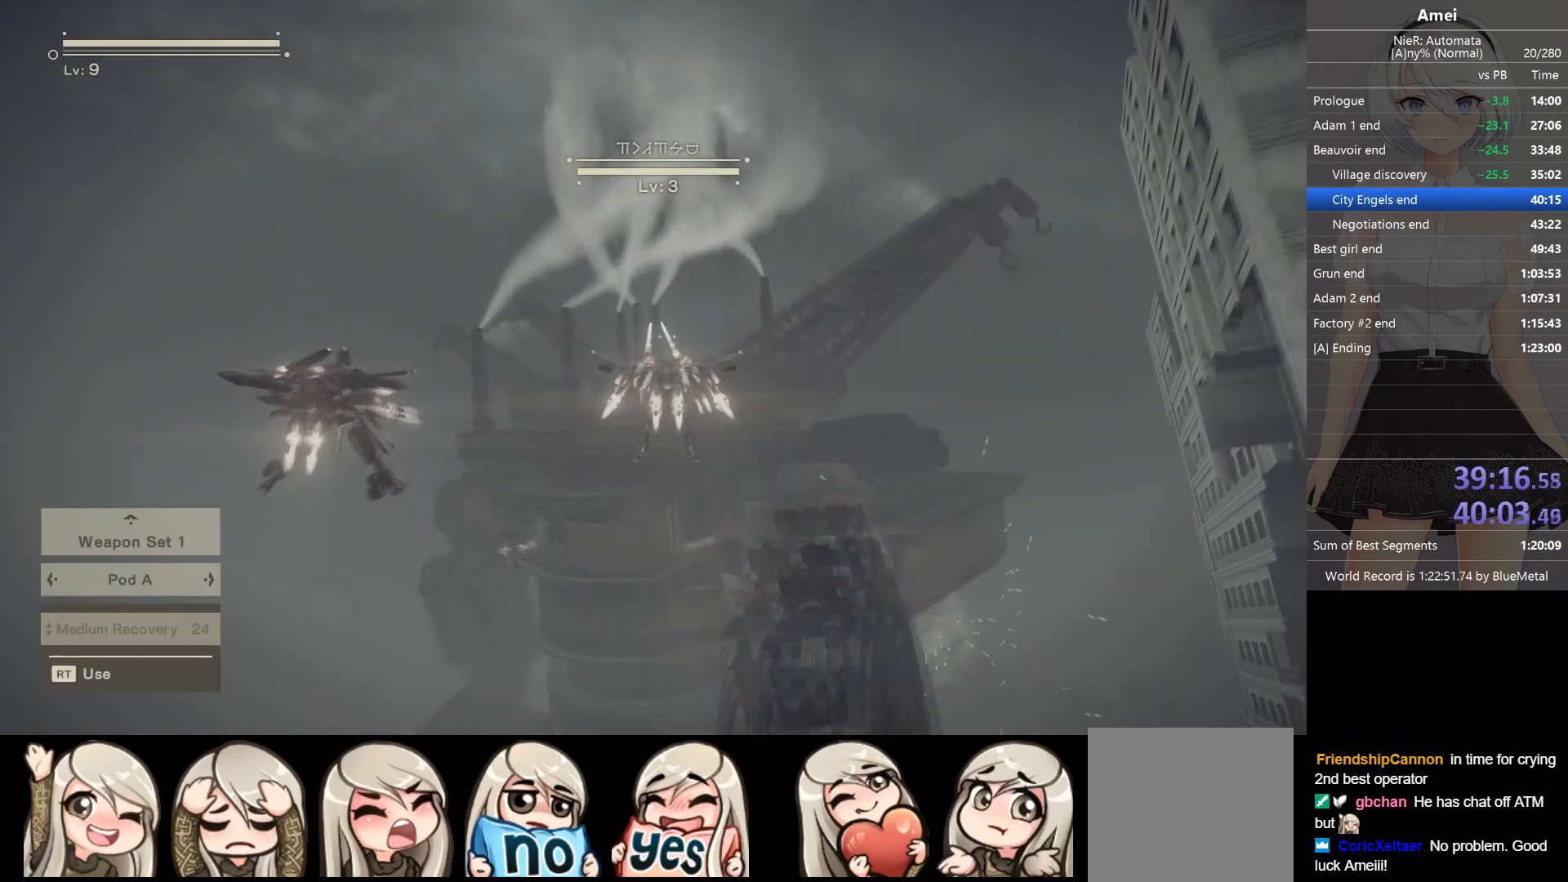
{"buttons": ["L1", "R2"], "left_stick": "center", "right_stick": "center", "events": [[67, "R2", "down"], [100, "R2", "up"], [167, "R2", "down"], [234, "R2", "up"], [267, "R2", "down"], [367, "R2", "up"], [400, "R2", "down"]]}
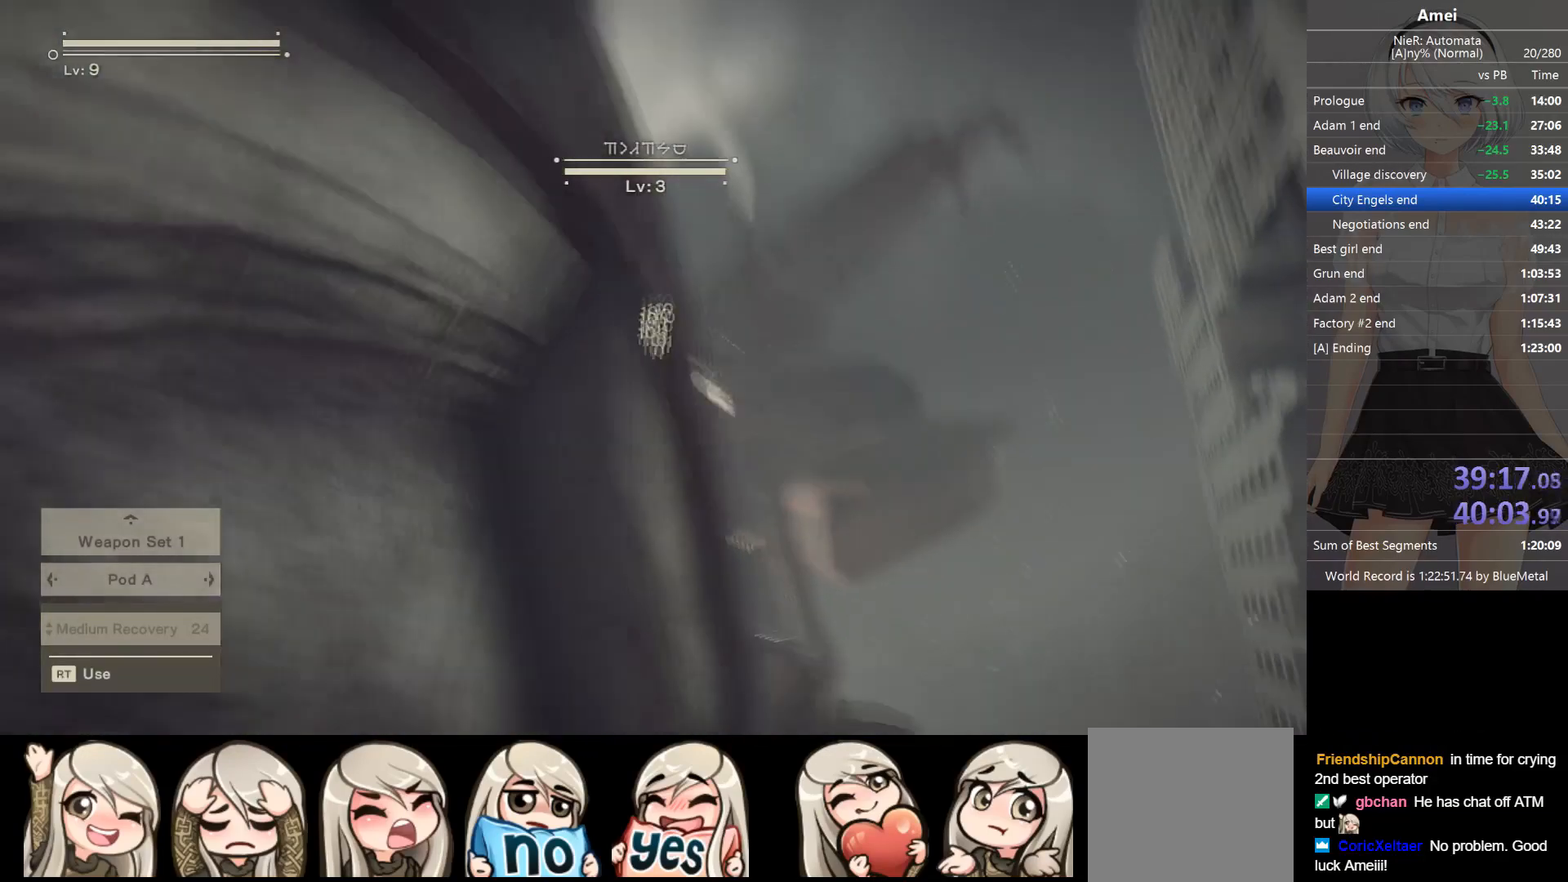
{"buttons": ["L1"], "left_stick": "center", "right_stick": "center", "events": [[66, "R2", "up"], [100, "R2", "down"], [166, "R2", "up"]]}
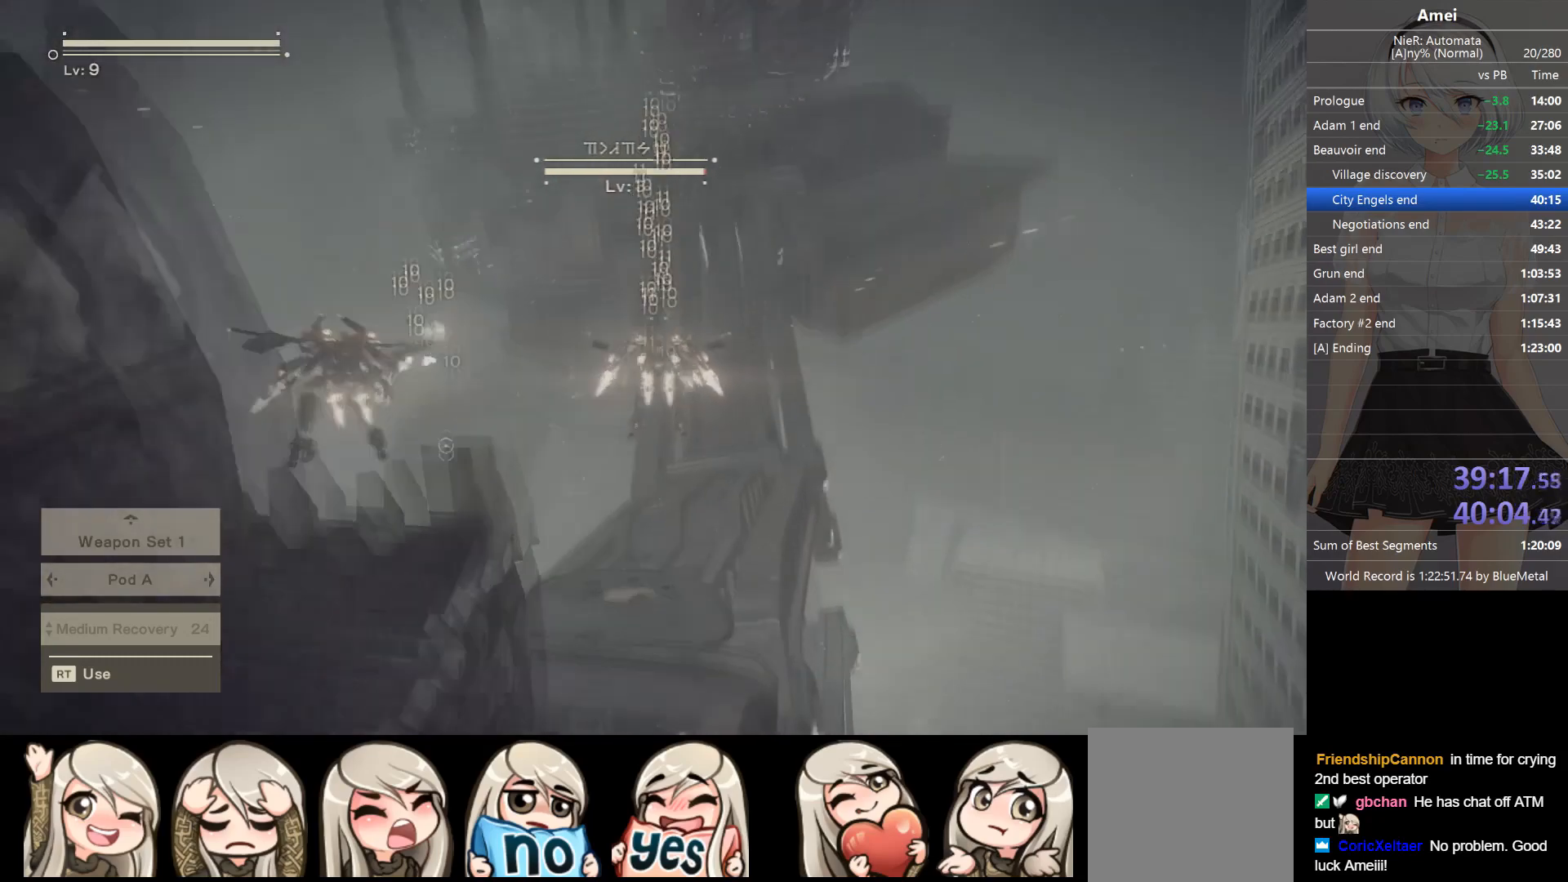
{"buttons": ["Y", "L1"], "left_stick": "center", "right_stick": "center", "events": [[467, "Y", "down"]]}
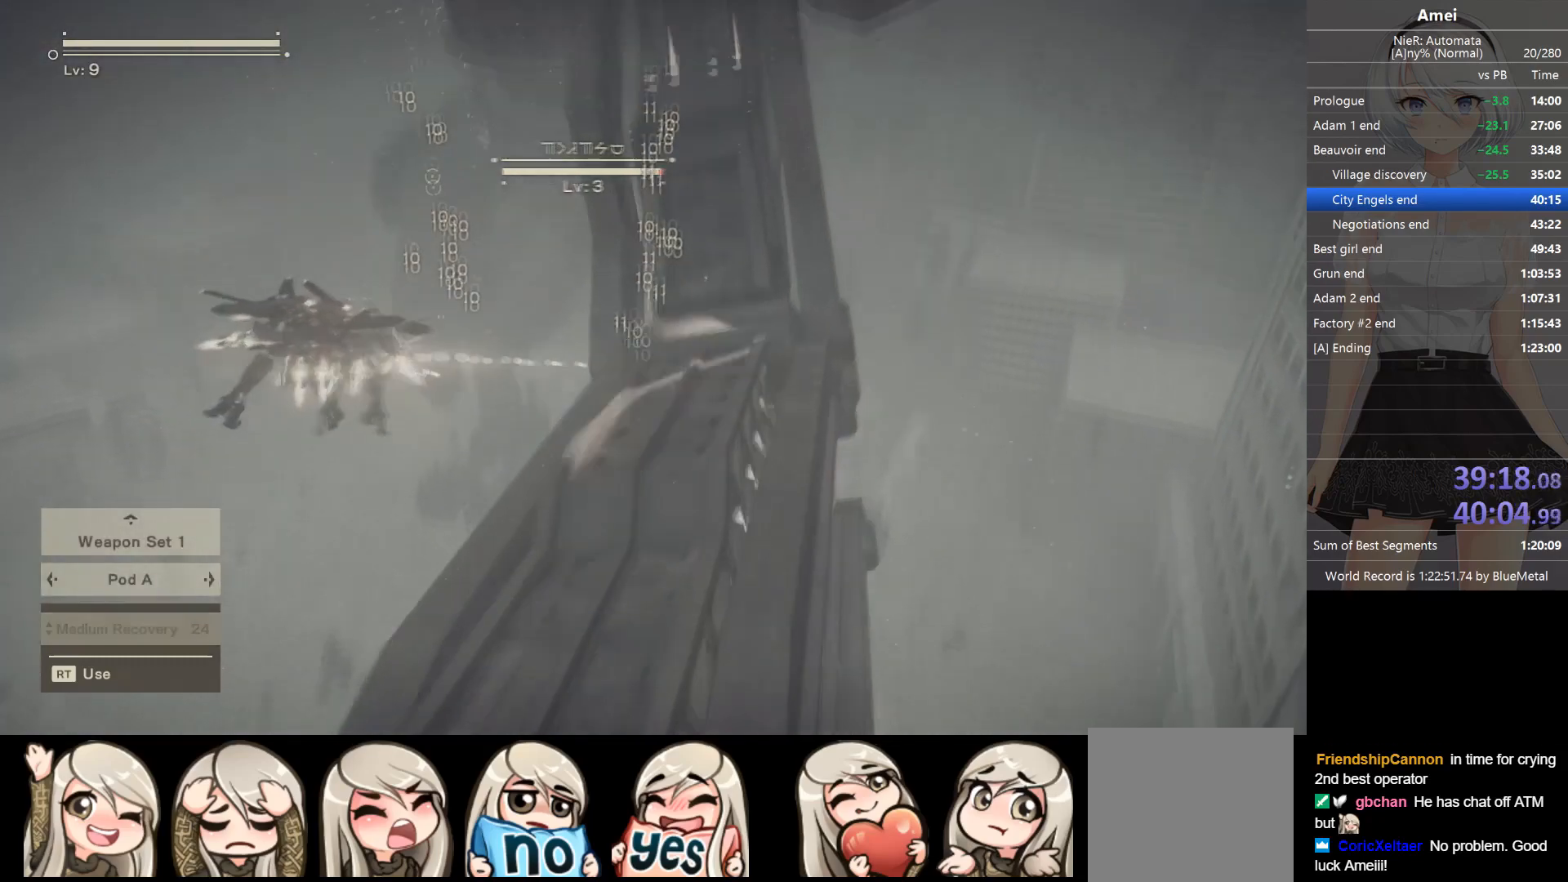
{"buttons": ["L1"], "left_stick": "center", "right_stick": "center", "events": [[100, "Y", "up"]]}
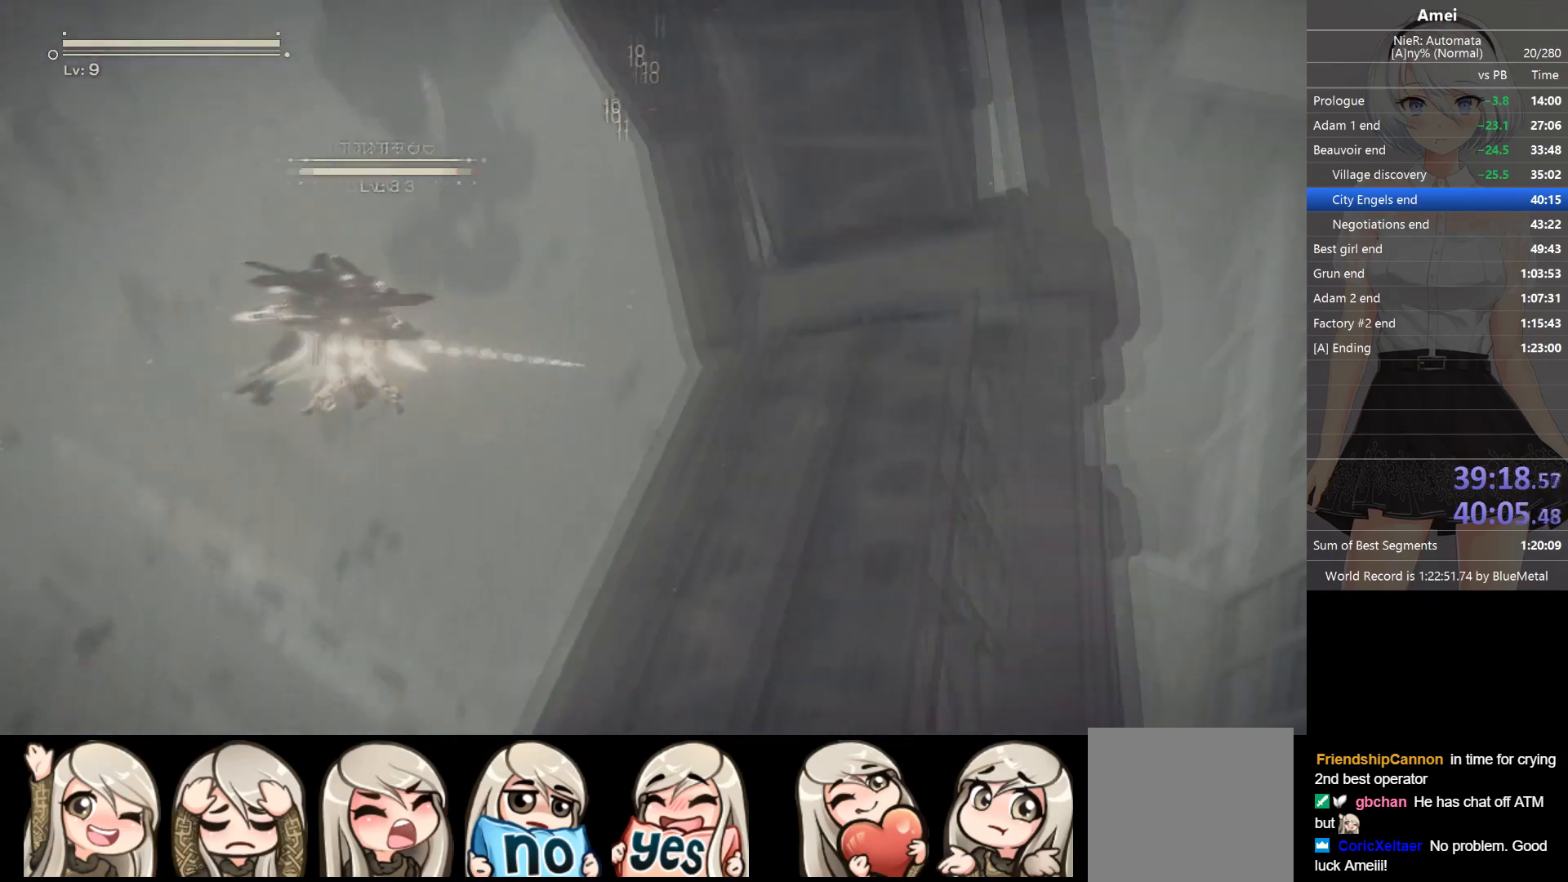
{"buttons": ["L1"], "left_stick": "center", "right_stick": "center", "events": []}